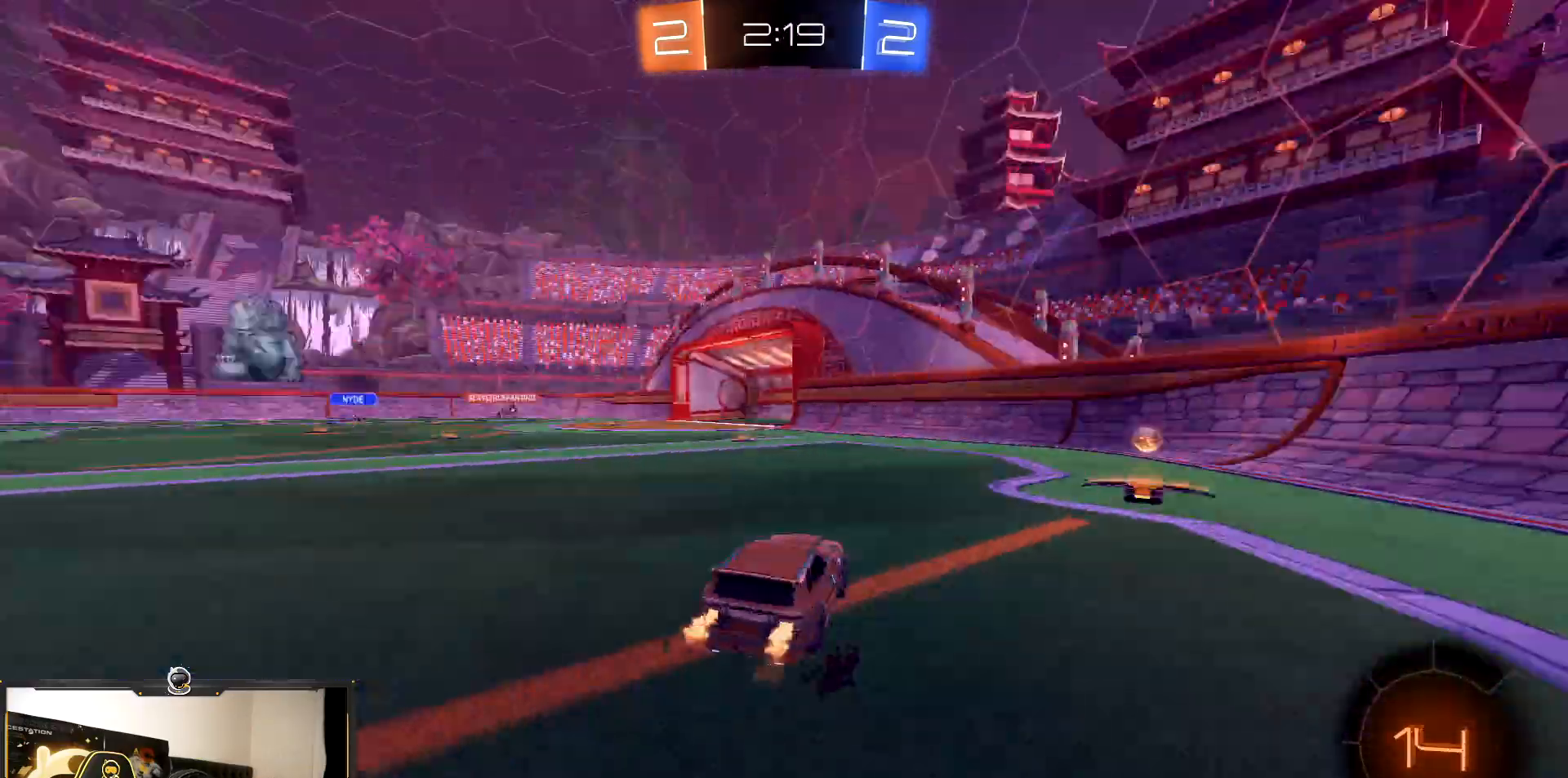
Gameplay with a controller (PlayStation layout); each line is a JSON object with the inputs held at the frame after it. "events" lists button and stick changes between this image and that frame as [ms after this image, input, new state], when the widget could be followed in between. Not read: L3 R3.
{"buttons": ["R2"], "events": [[50, "TRIANGLE", "up"], [233, "L1", "up"]]}
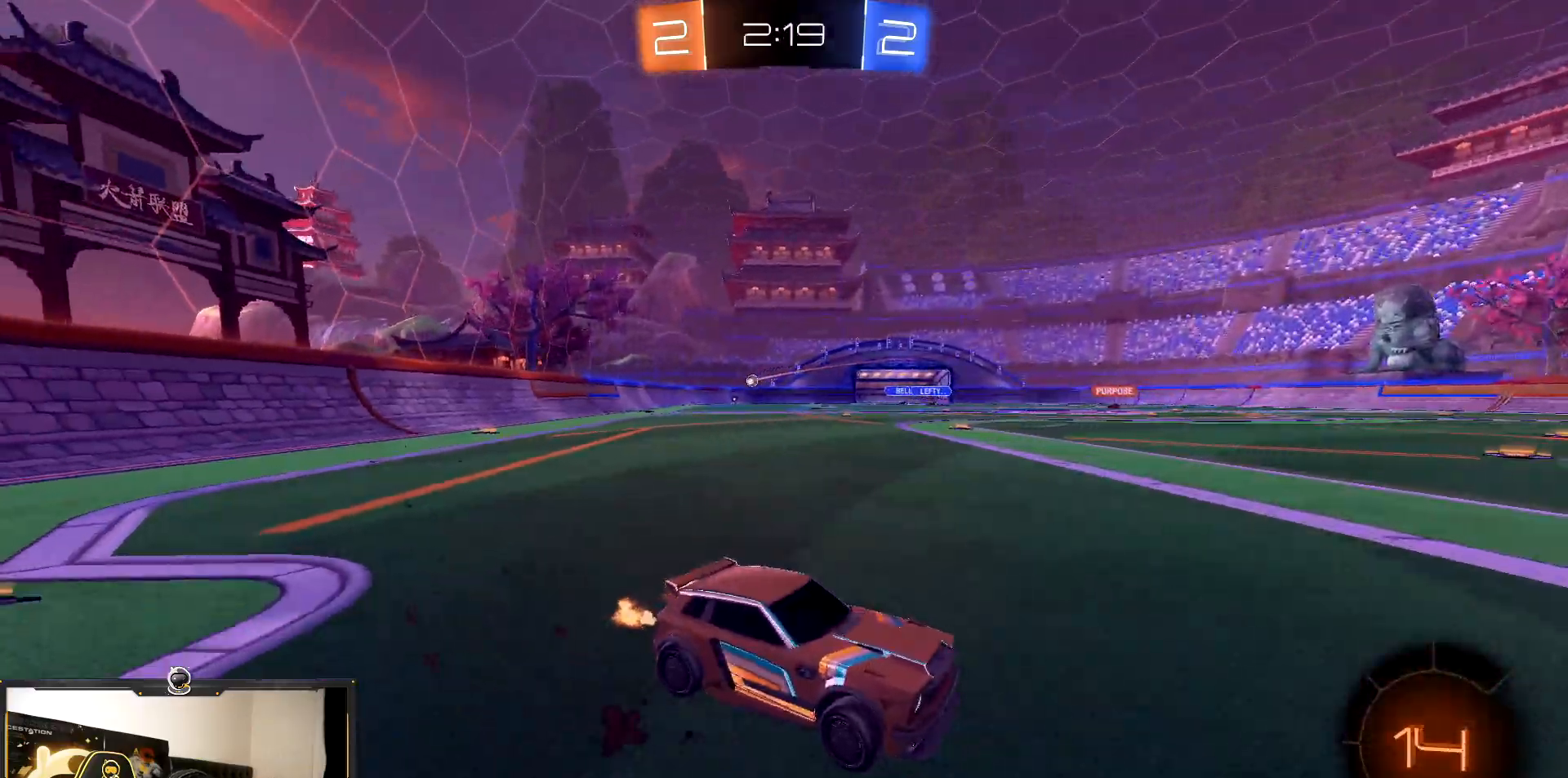
{"buttons": ["R2"], "events": [[200, "L1", "down"], [317, "L1", "up"]]}
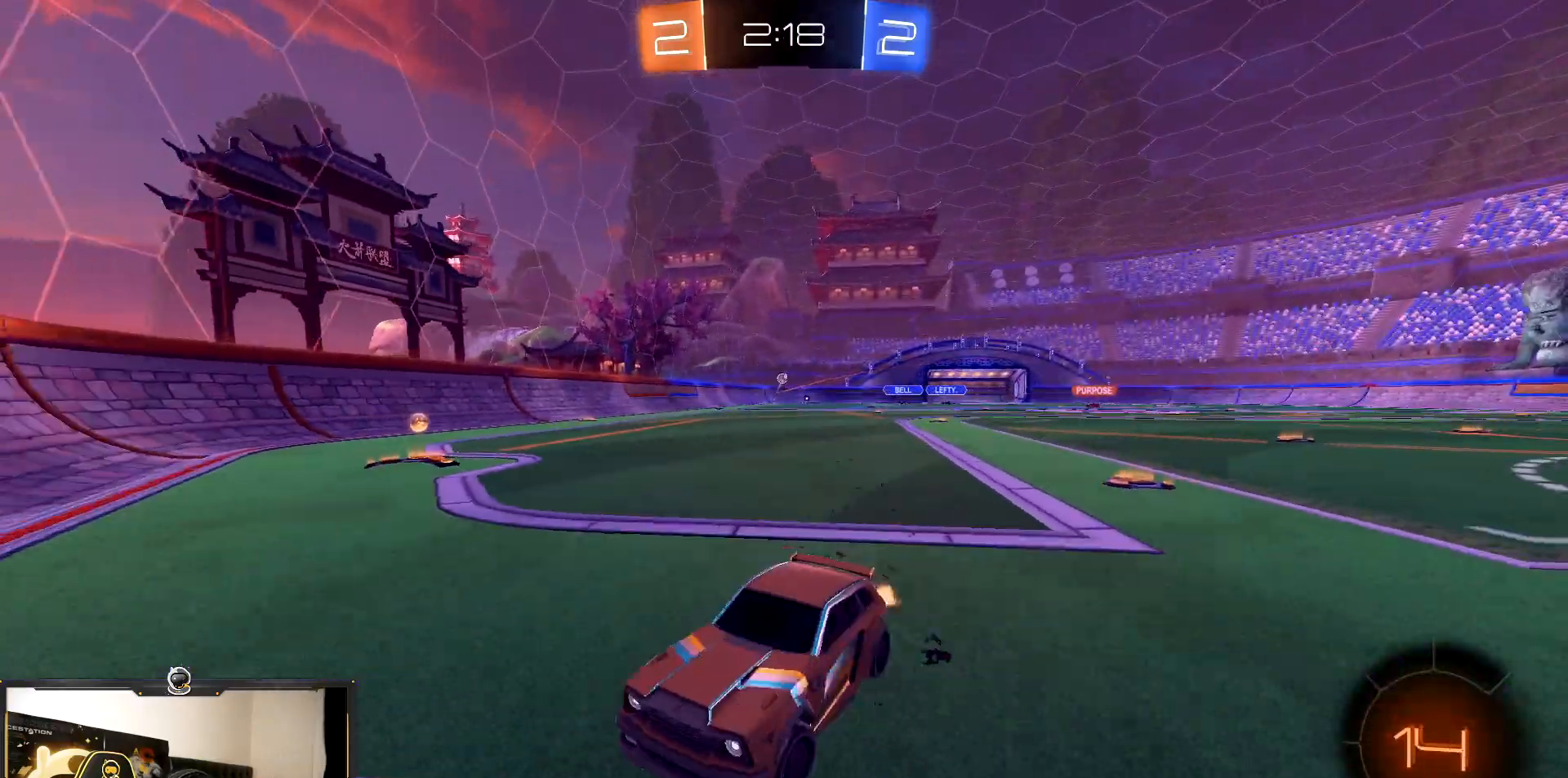
{"buttons": ["R1", "R2"], "events": [[200, "L1", "down"], [300, "L1", "up"], [433, "R1", "down"]]}
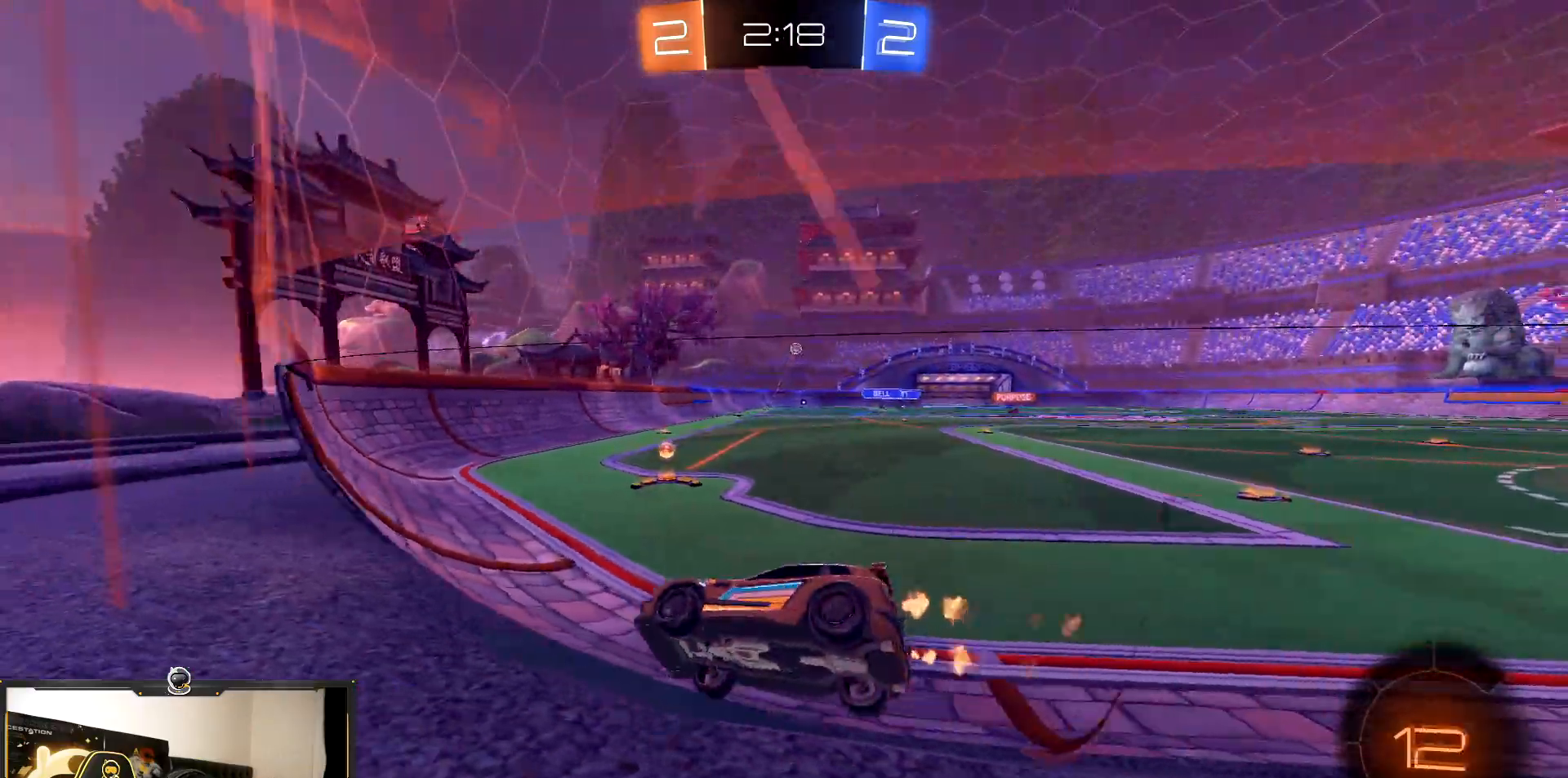
{"buttons": ["R1", "R2"], "events": [[333, "R1", "up"], [467, "R1", "down"]]}
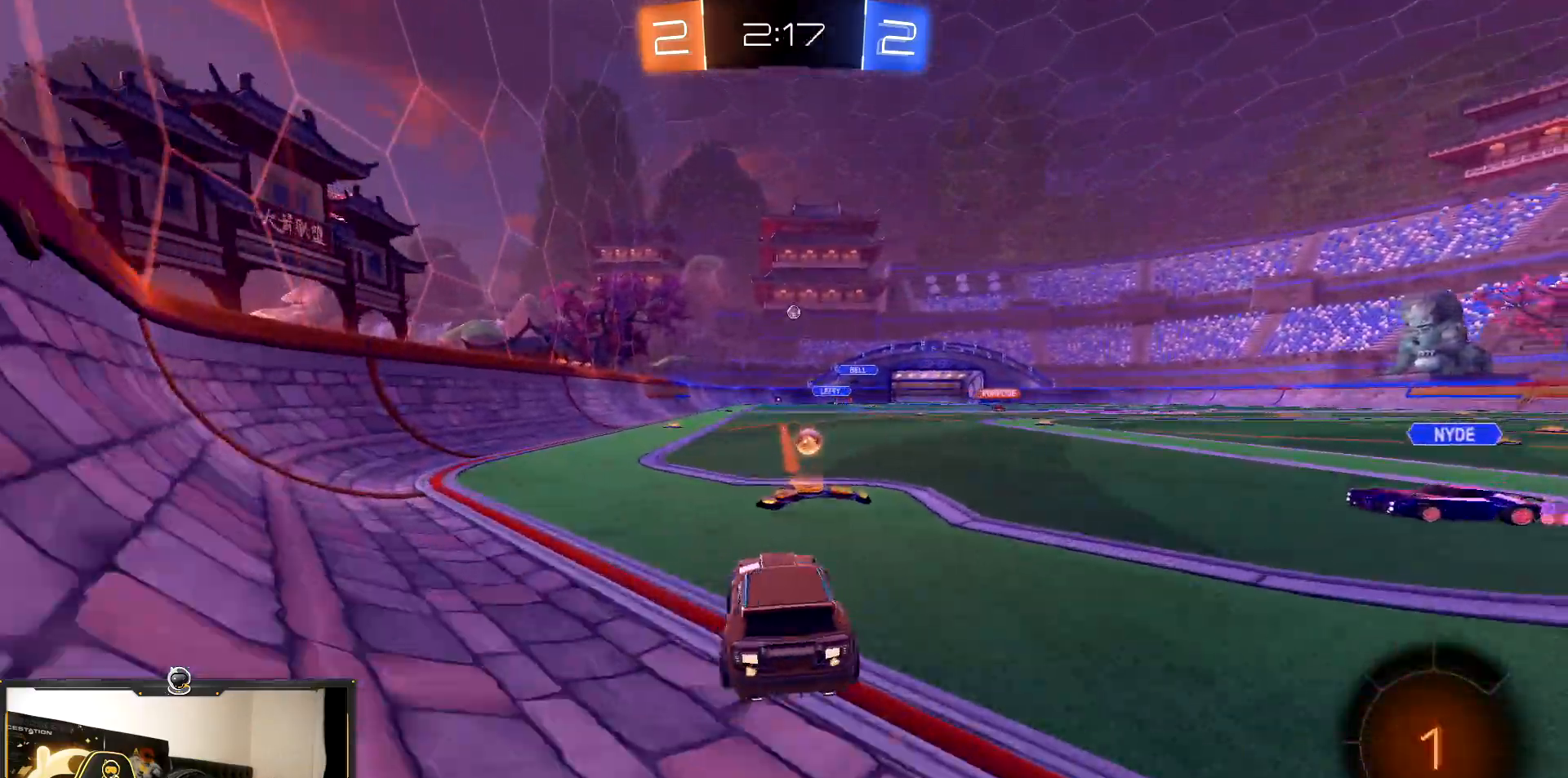
{"buttons": ["TRIANGLE", "R1", "R2"], "events": [[33, "CROSS", "down"], [183, "CROSS", "up"], [233, "CROSS", "down"], [267, "TRIANGLE", "down"], [283, "CROSS", "up"], [383, "TRIANGLE", "up"], [433, "TRIANGLE", "down"]]}
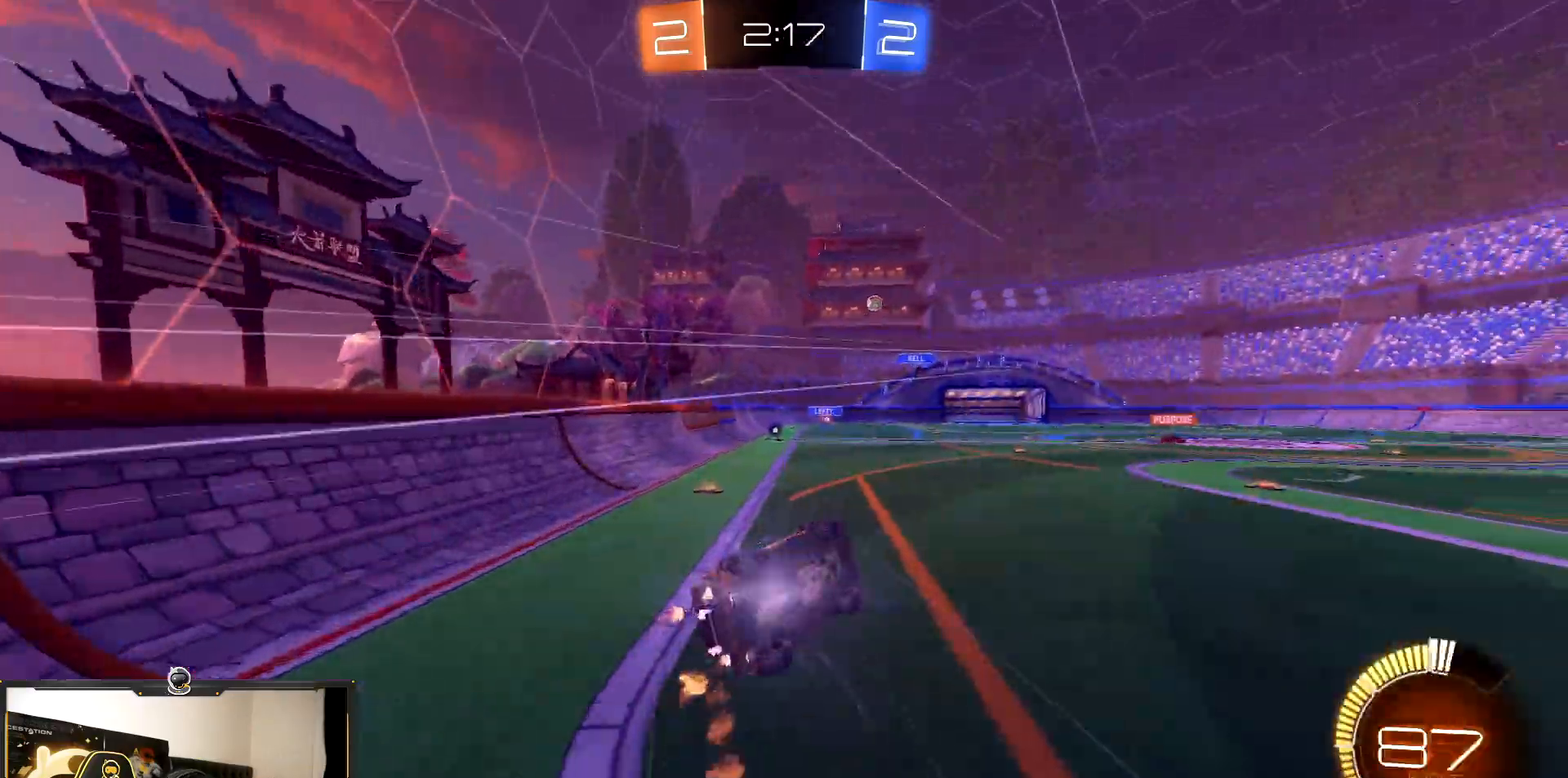
{"buttons": ["R2"], "events": [[67, "R1", "up"], [83, "TRIANGLE", "up"], [250, "L1", "down"], [483, "L1", "up"]]}
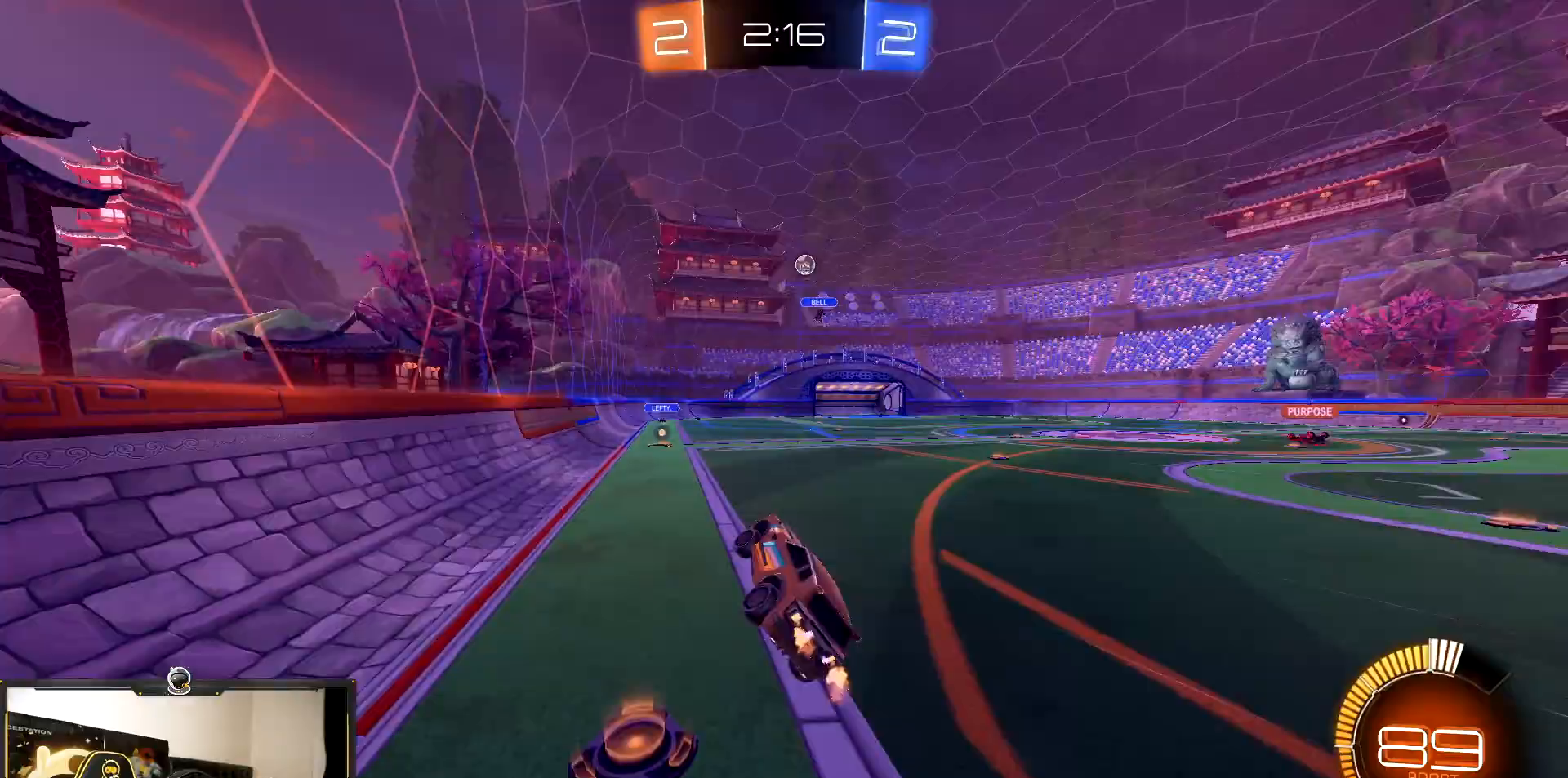
{"buttons": ["R2"], "events": []}
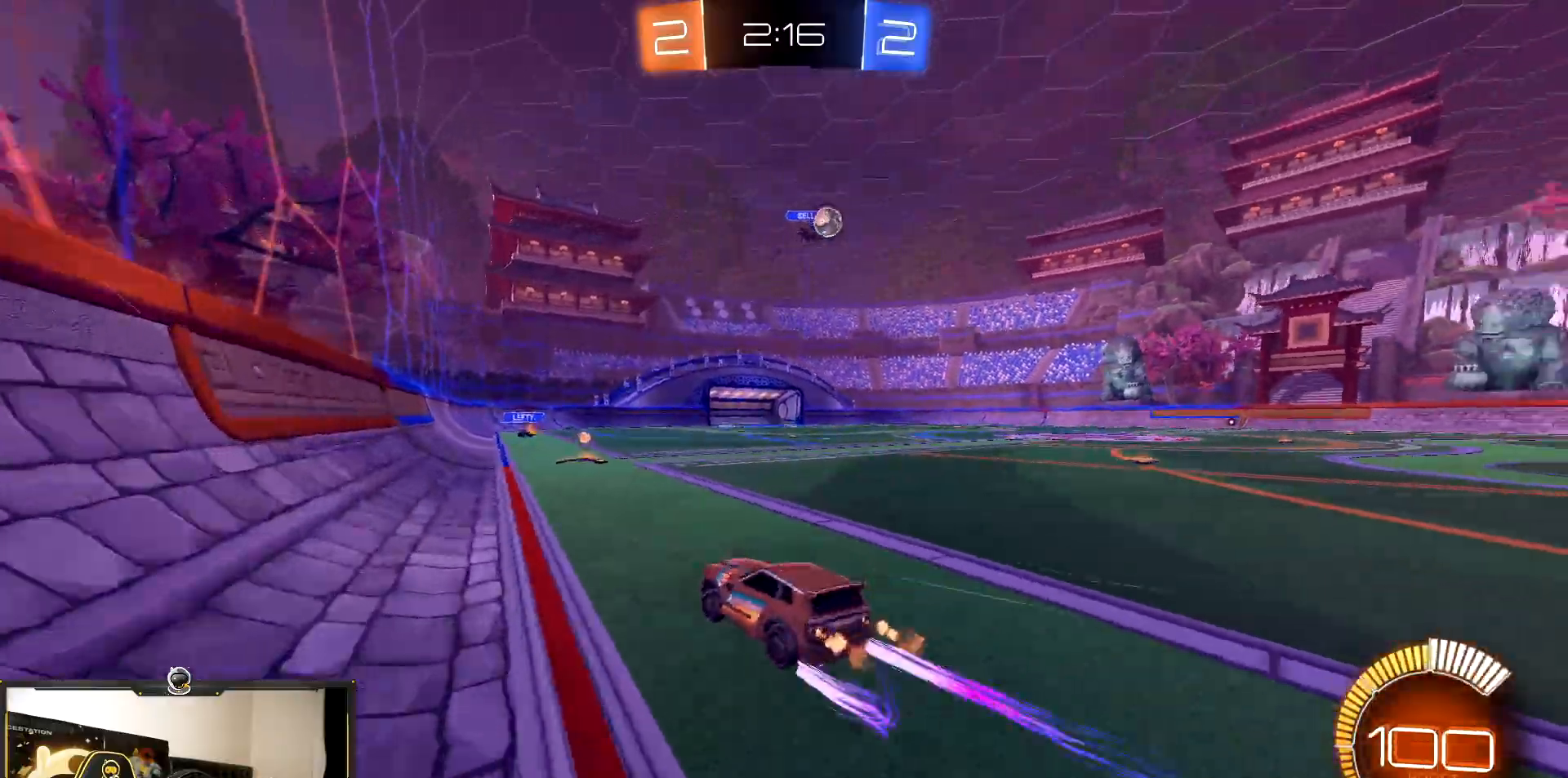
{"buttons": ["L1", "R2"], "events": [[117, "R1", "down"], [317, "R1", "up"], [483, "L1", "down"]]}
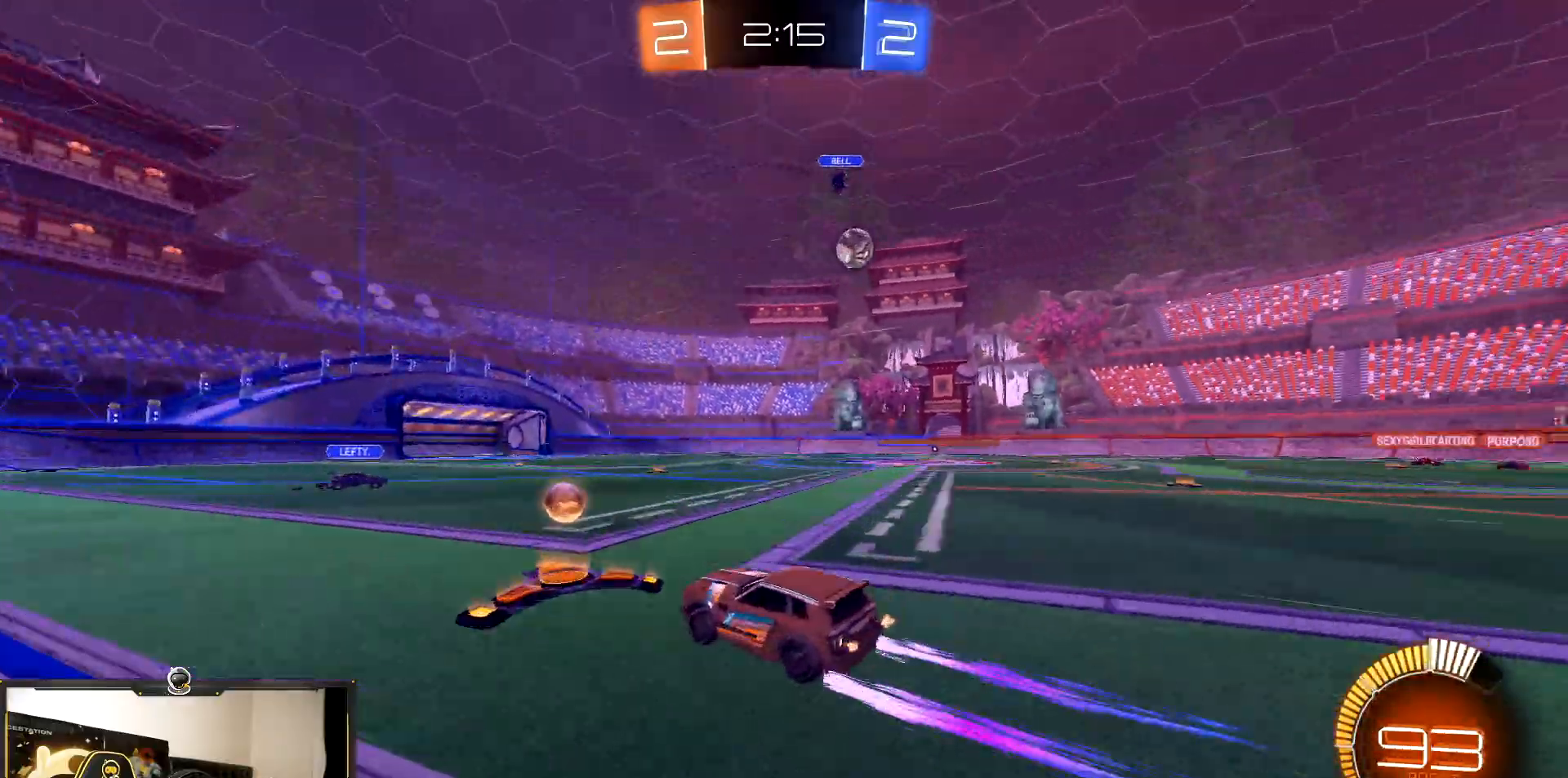
{"buttons": ["R2"], "events": [[117, "L1", "up"], [150, "R1", "down"], [383, "R1", "up"], [433, "L1", "down"], [500, "L1", "up"]]}
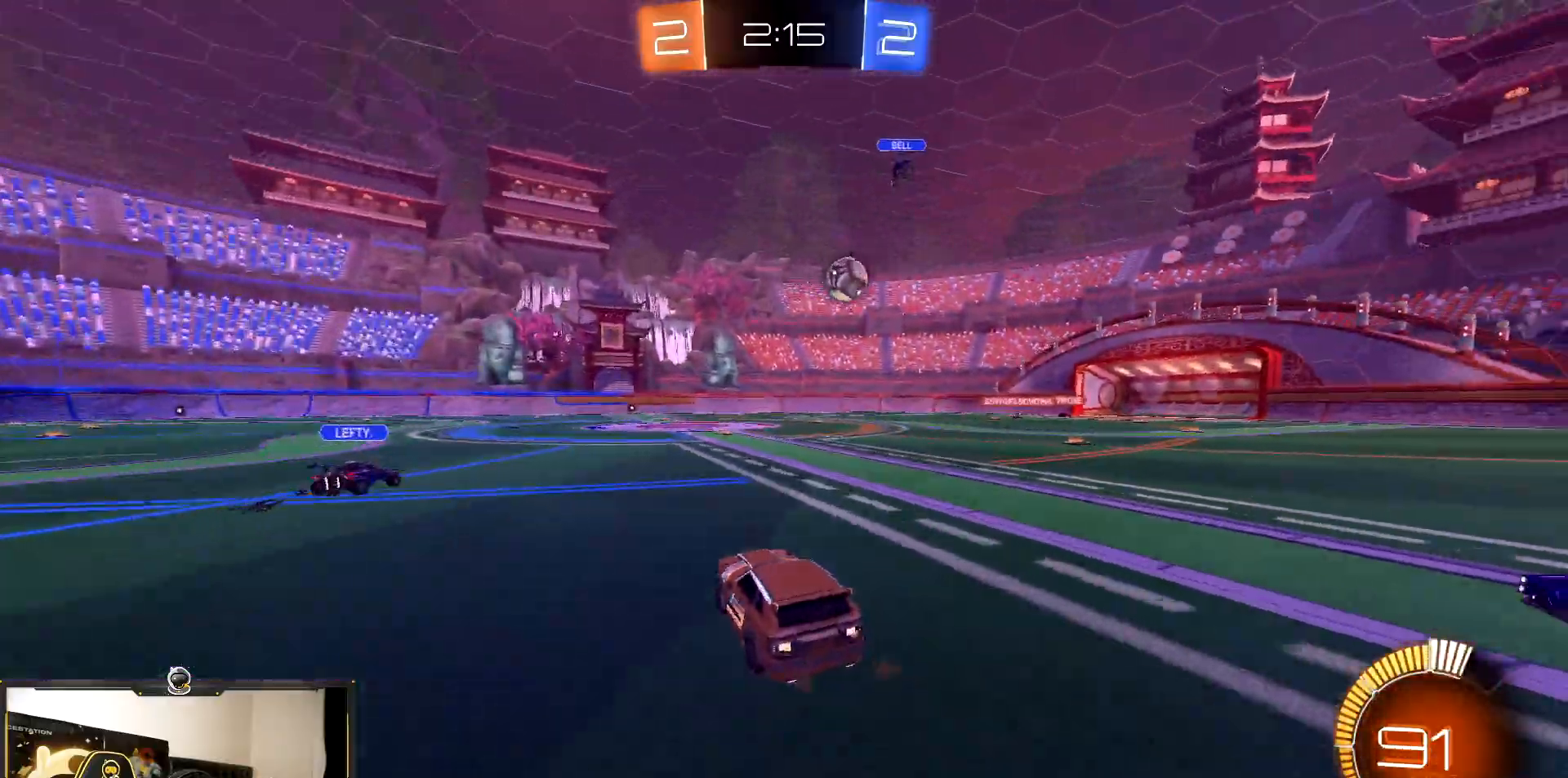
{"buttons": ["R1", "R2"], "events": [[117, "R1", "down"], [267, "R1", "up"], [383, "R1", "down"]]}
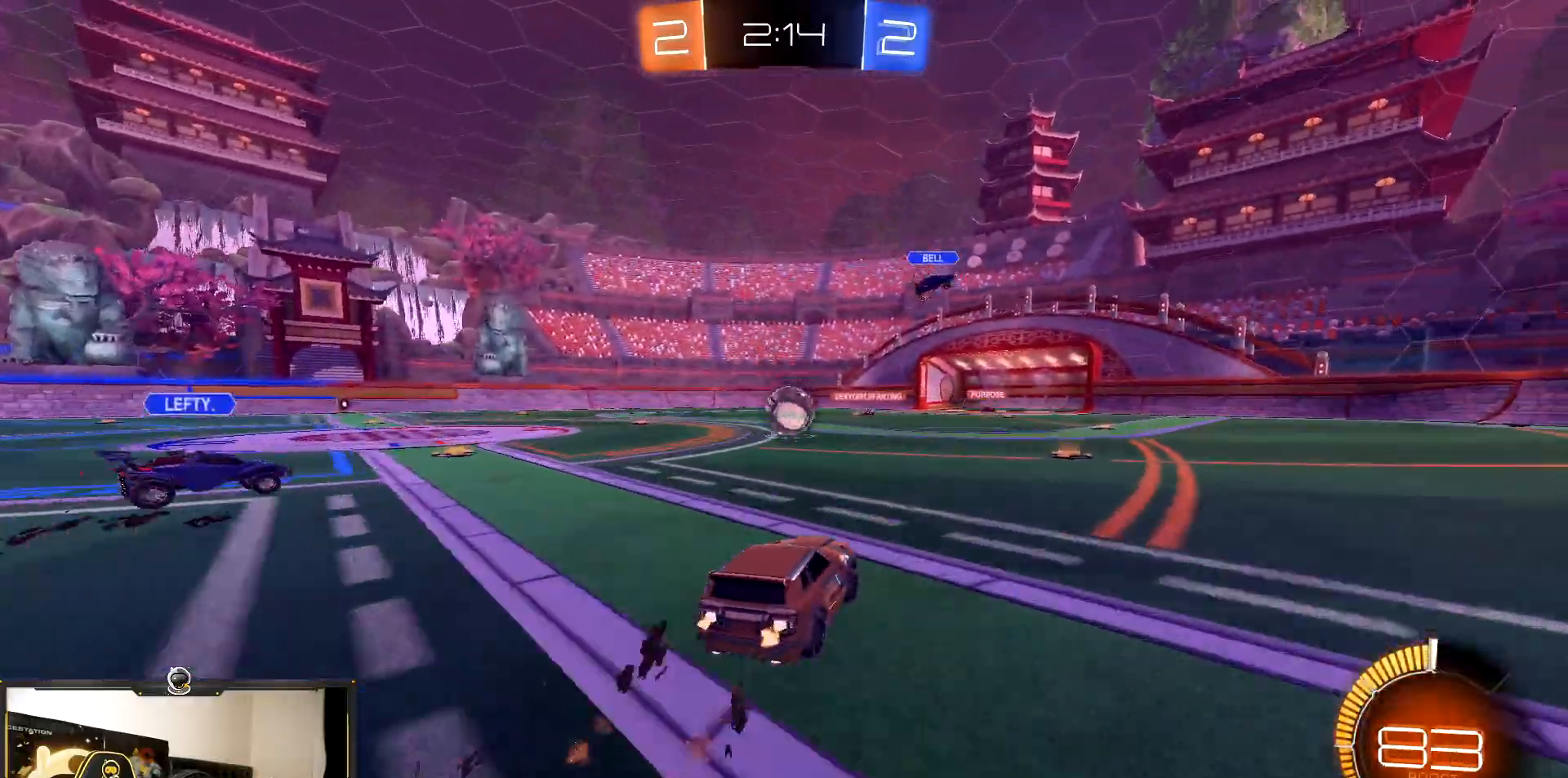
{"buttons": ["R2"], "events": [[33, "R1", "up"]]}
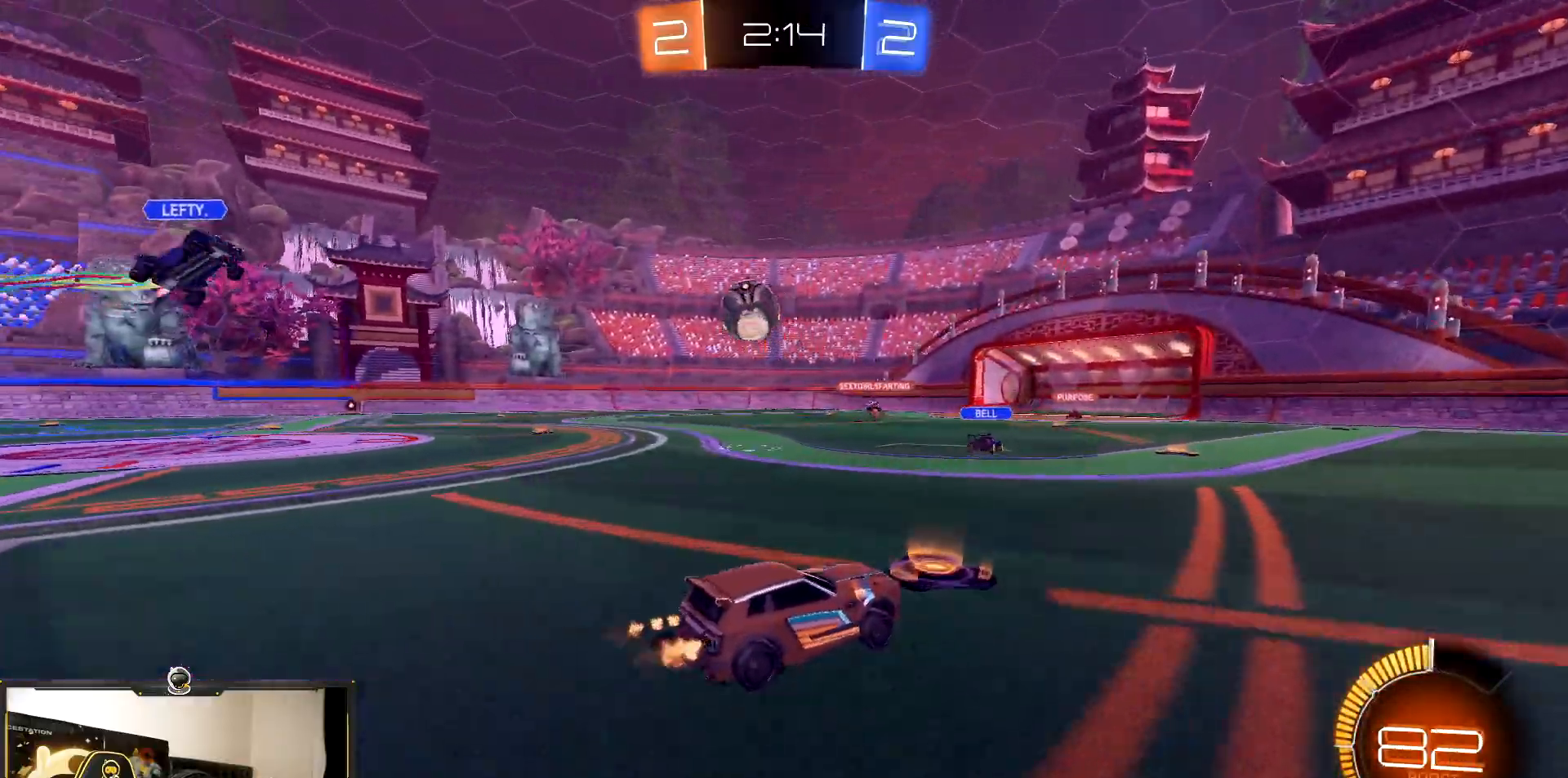
{"buttons": ["R1", "R2"], "events": [[300, "R1", "down"]]}
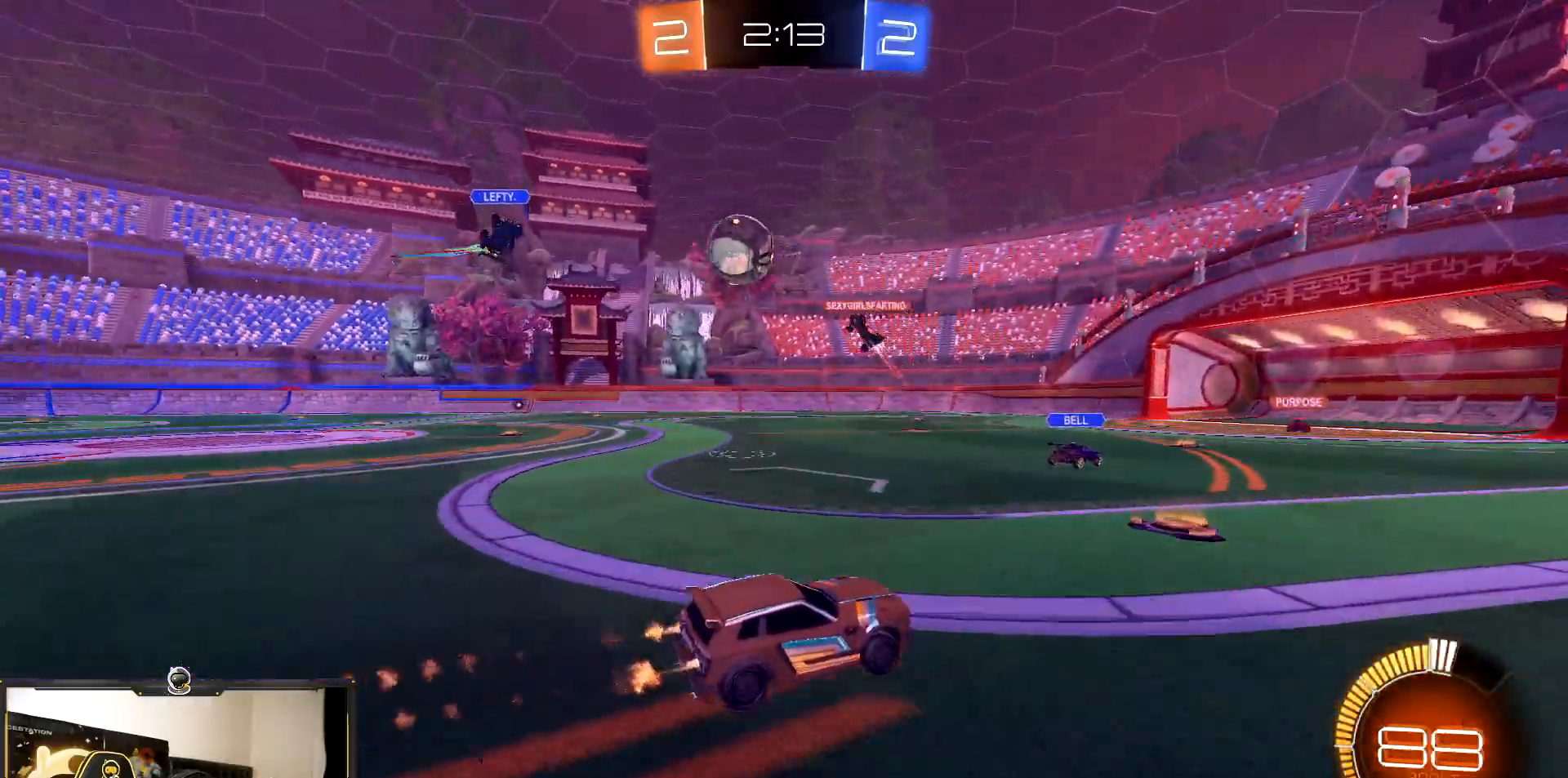
{"buttons": ["R2"], "events": [[17, "R1", "up"]]}
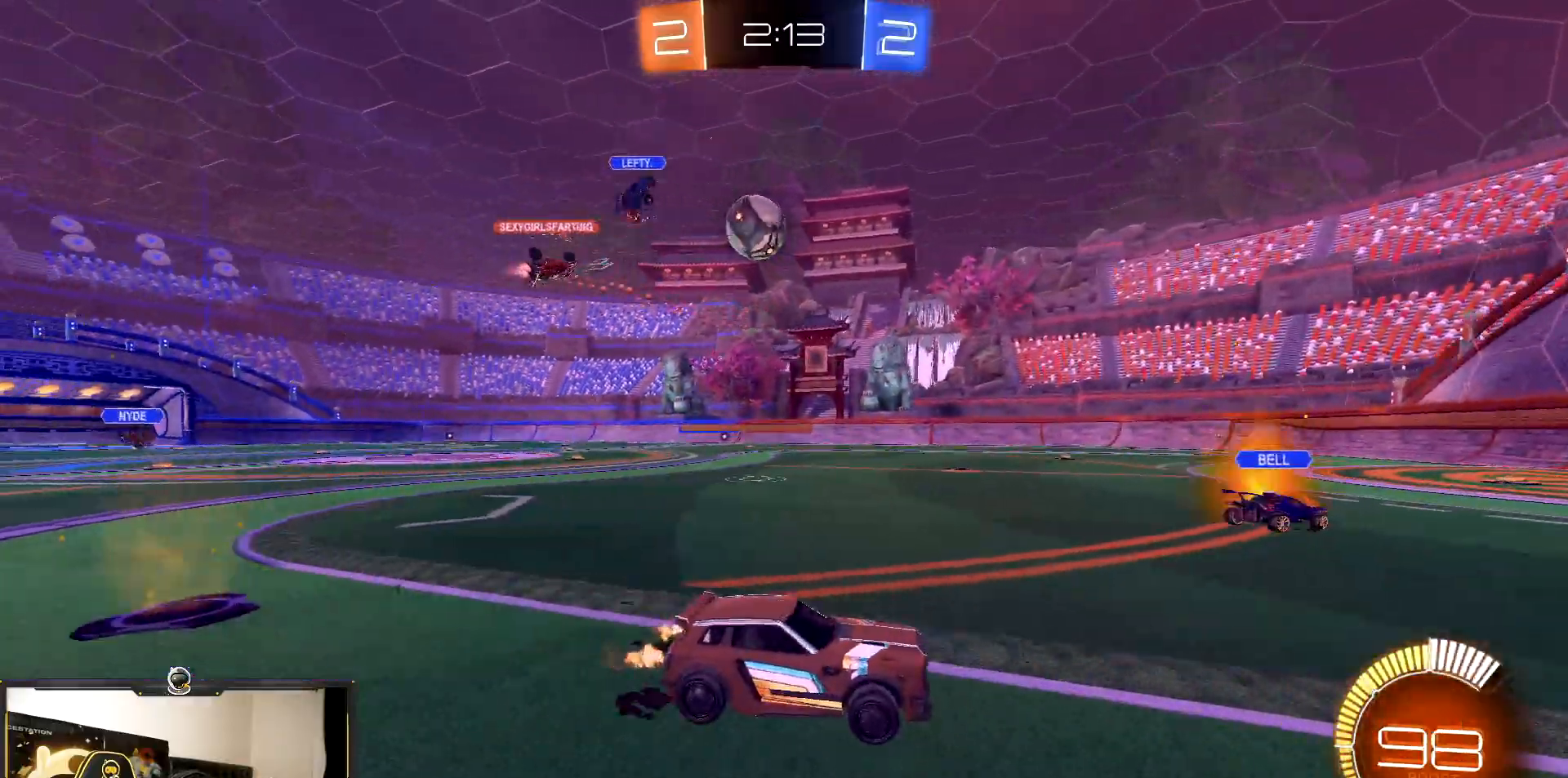
{"buttons": ["R1", "R2"], "events": [[33, "R1", "down"], [350, "TRIANGLE", "down"], [483, "TRIANGLE", "up"]]}
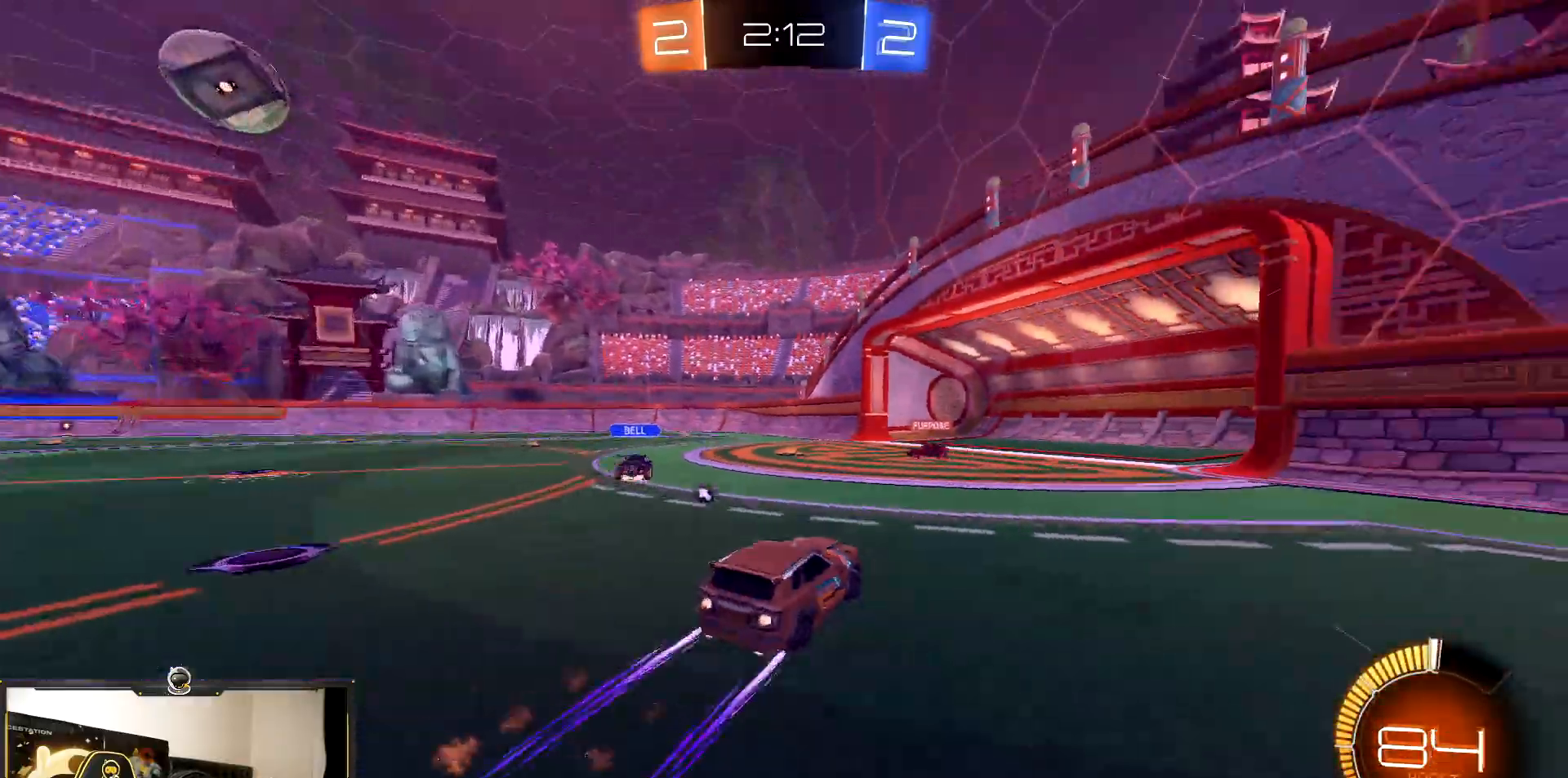
{"buttons": ["R2"], "events": [[50, "R1", "up"], [50, "TRIANGLE", "down"], [133, "TRIANGLE", "up"]]}
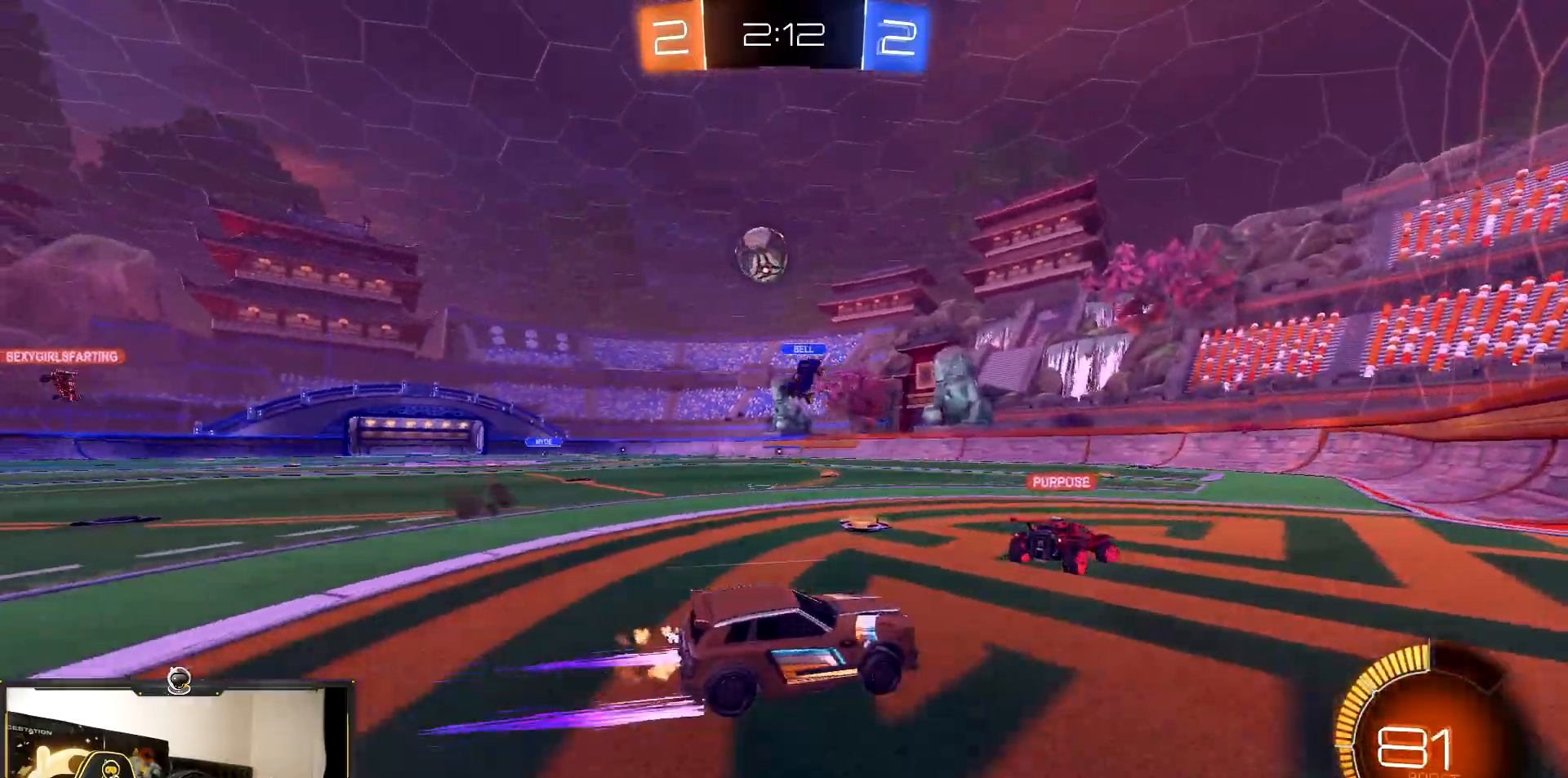
{"buttons": ["L2"], "events": [[17, "R2", "up"], [67, "L2", "down"]]}
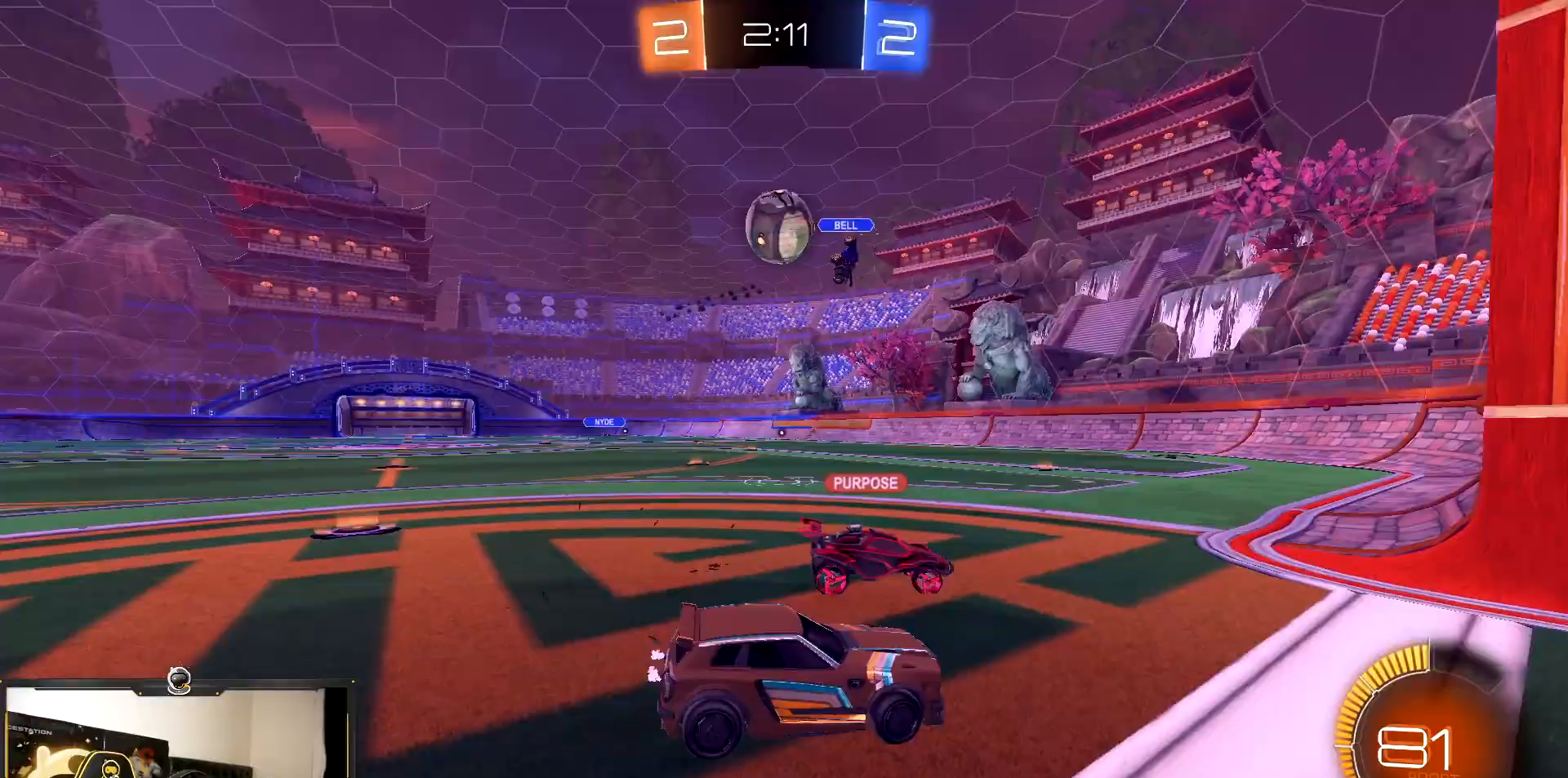
{"buttons": ["R1", "R2"], "events": [[17, "L2", "up"], [50, "R2", "down"], [267, "R1", "down"]]}
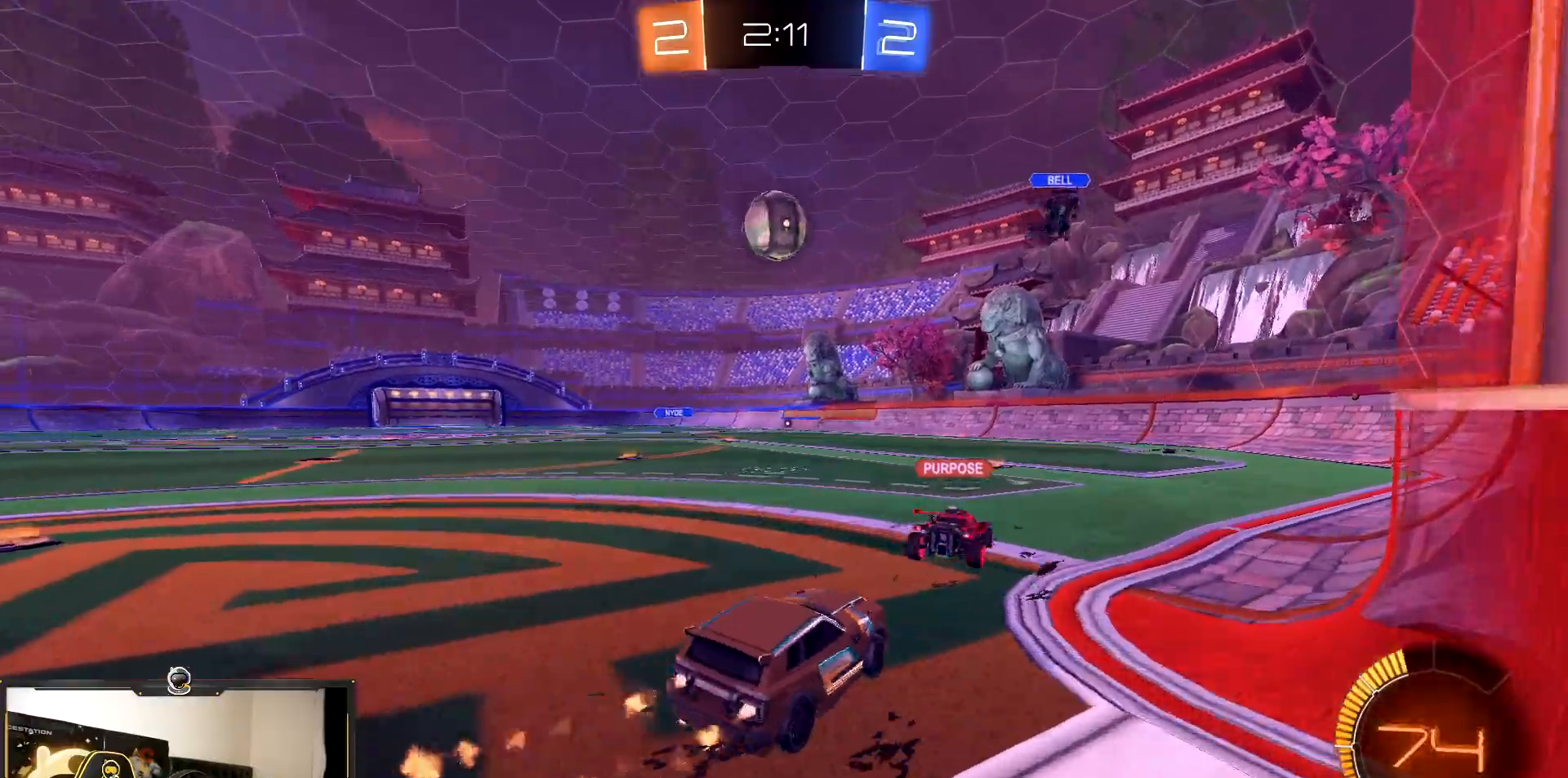
{"buttons": ["R1", "R2"], "events": []}
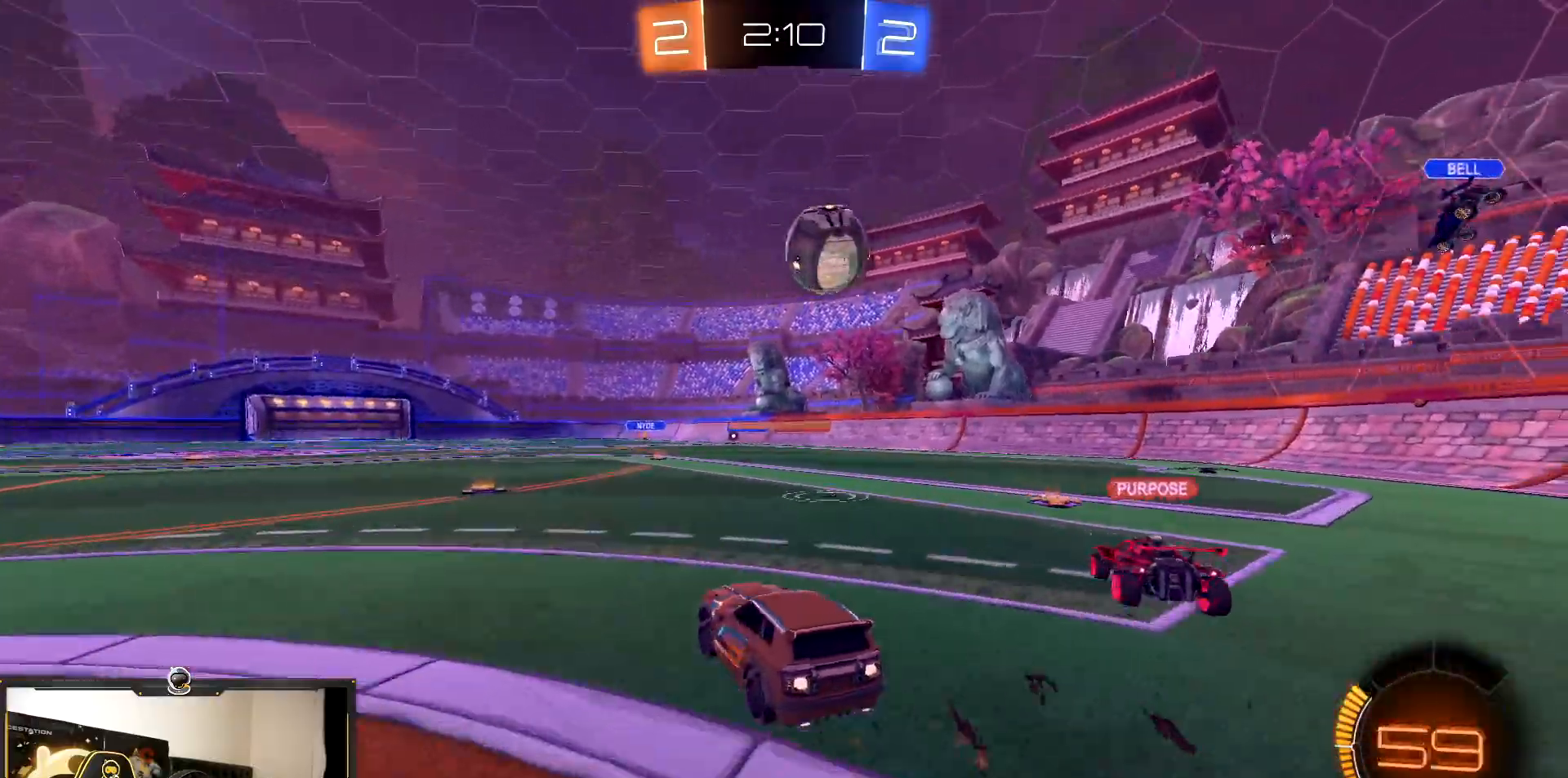
{"buttons": ["R1", "R2"], "events": []}
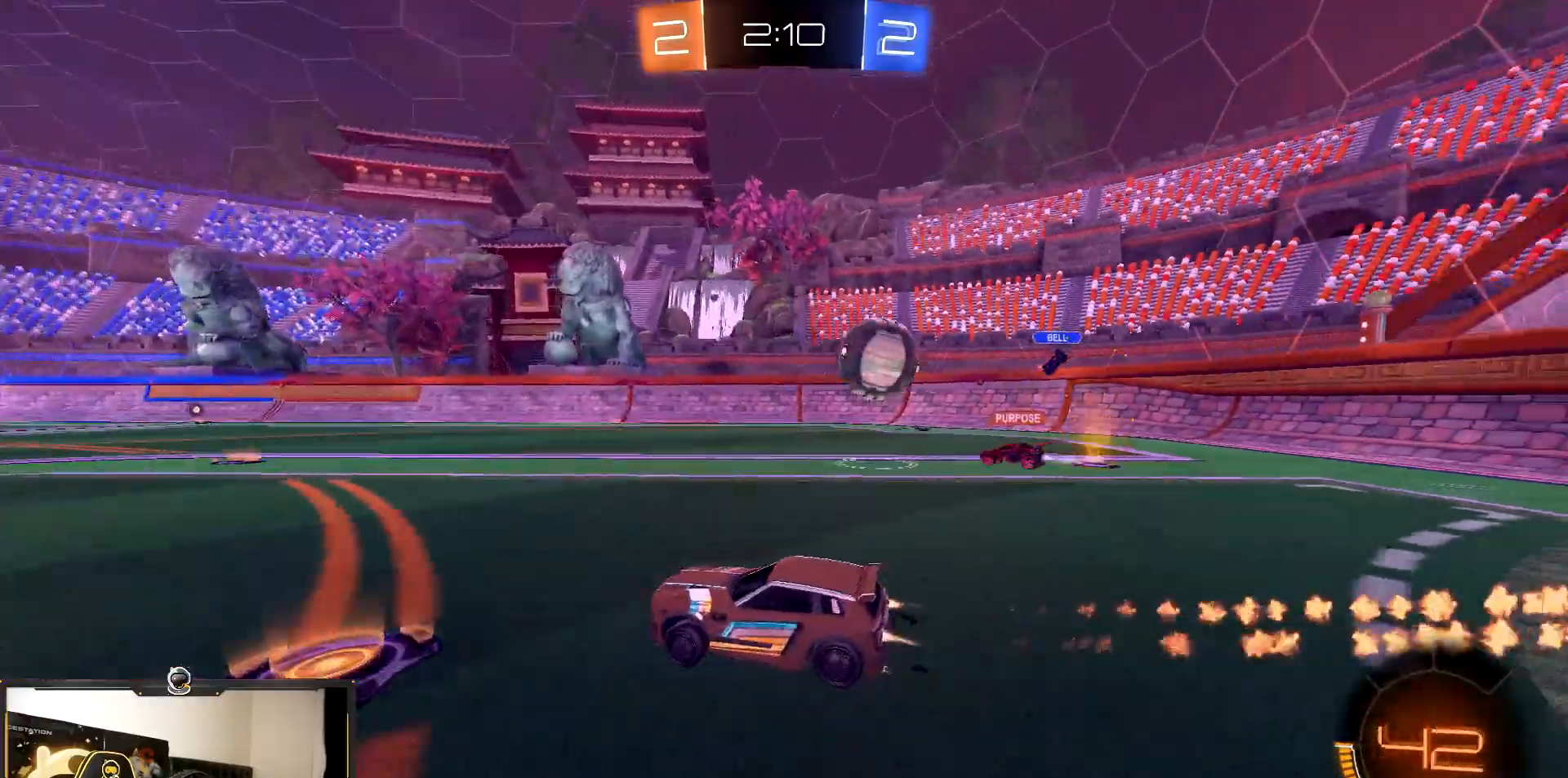
{"buttons": ["R2"], "events": [[367, "R1", "up"], [400, "R1", "down"], [467, "R1", "up"]]}
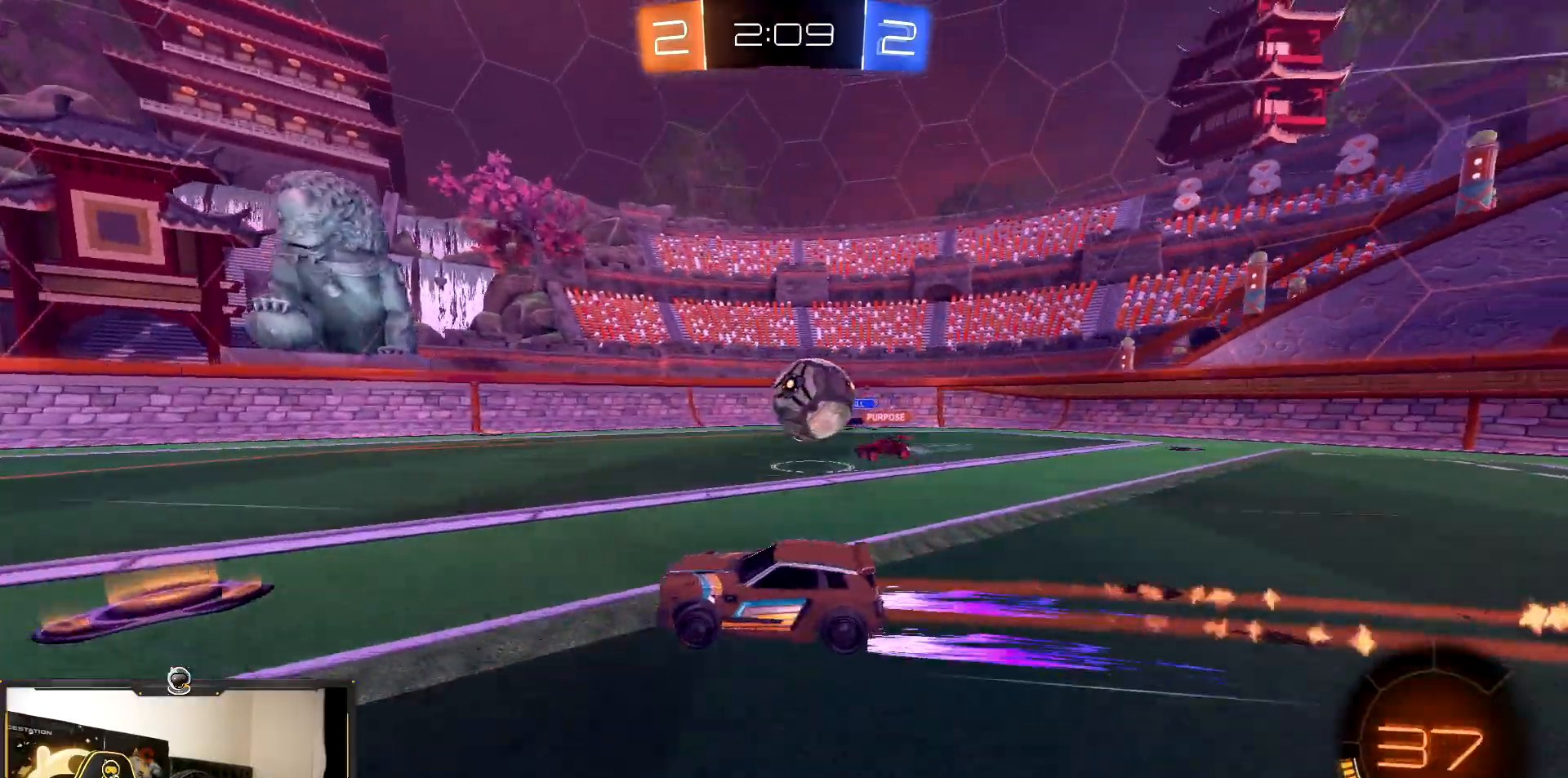
{"buttons": ["R2"], "events": []}
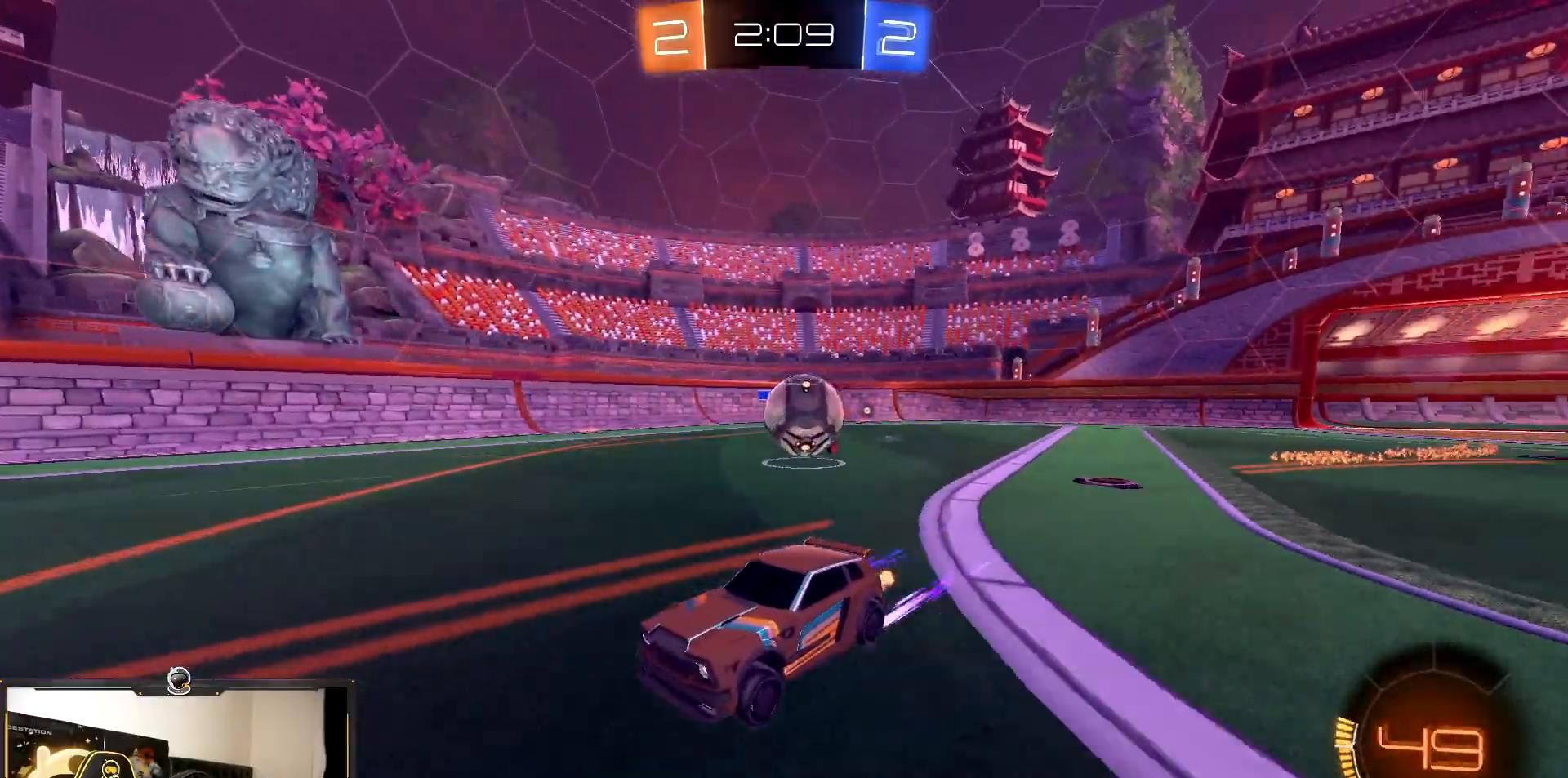
{"buttons": ["R2"], "events": []}
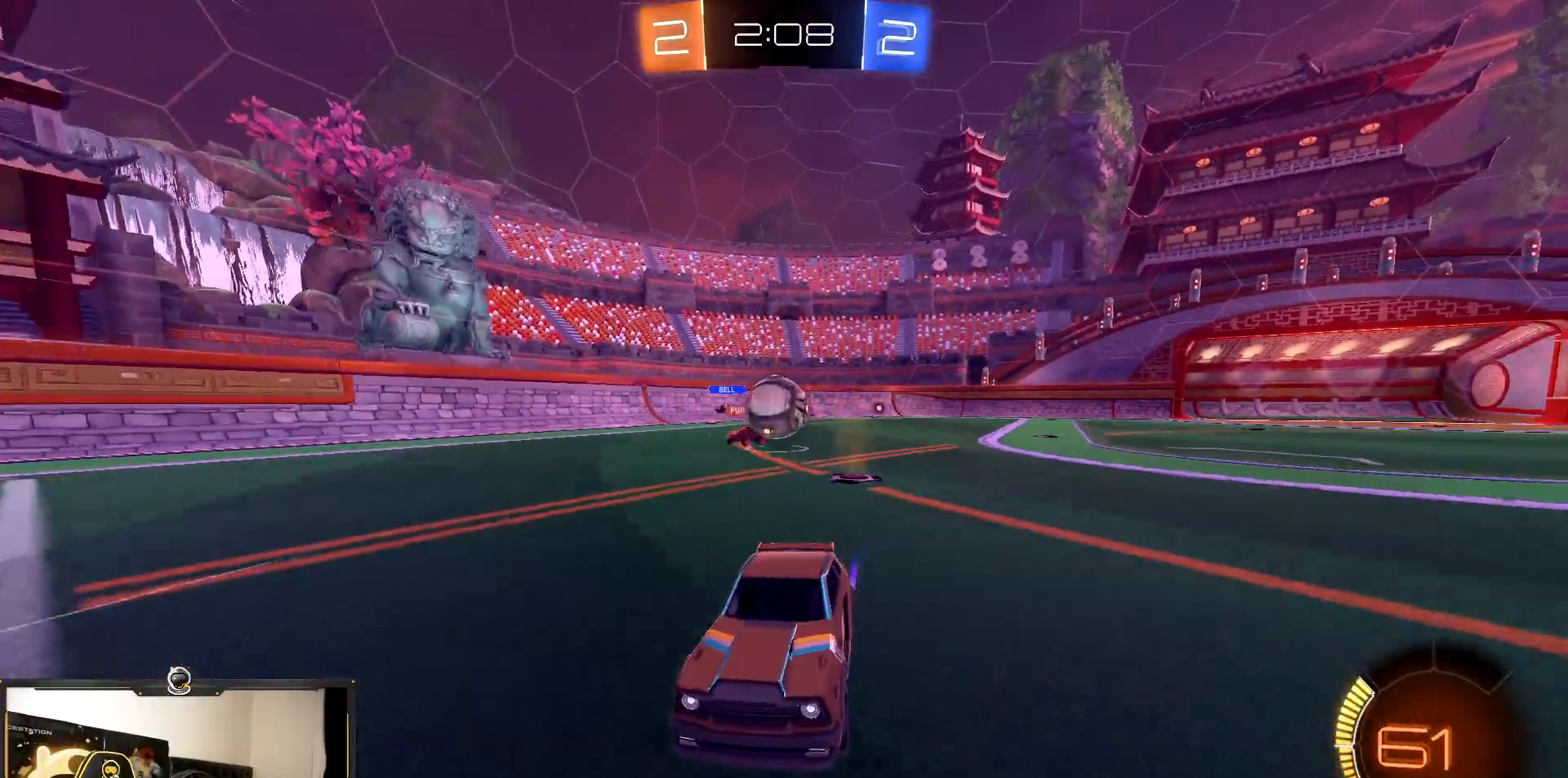
{"buttons": ["R2"], "events": []}
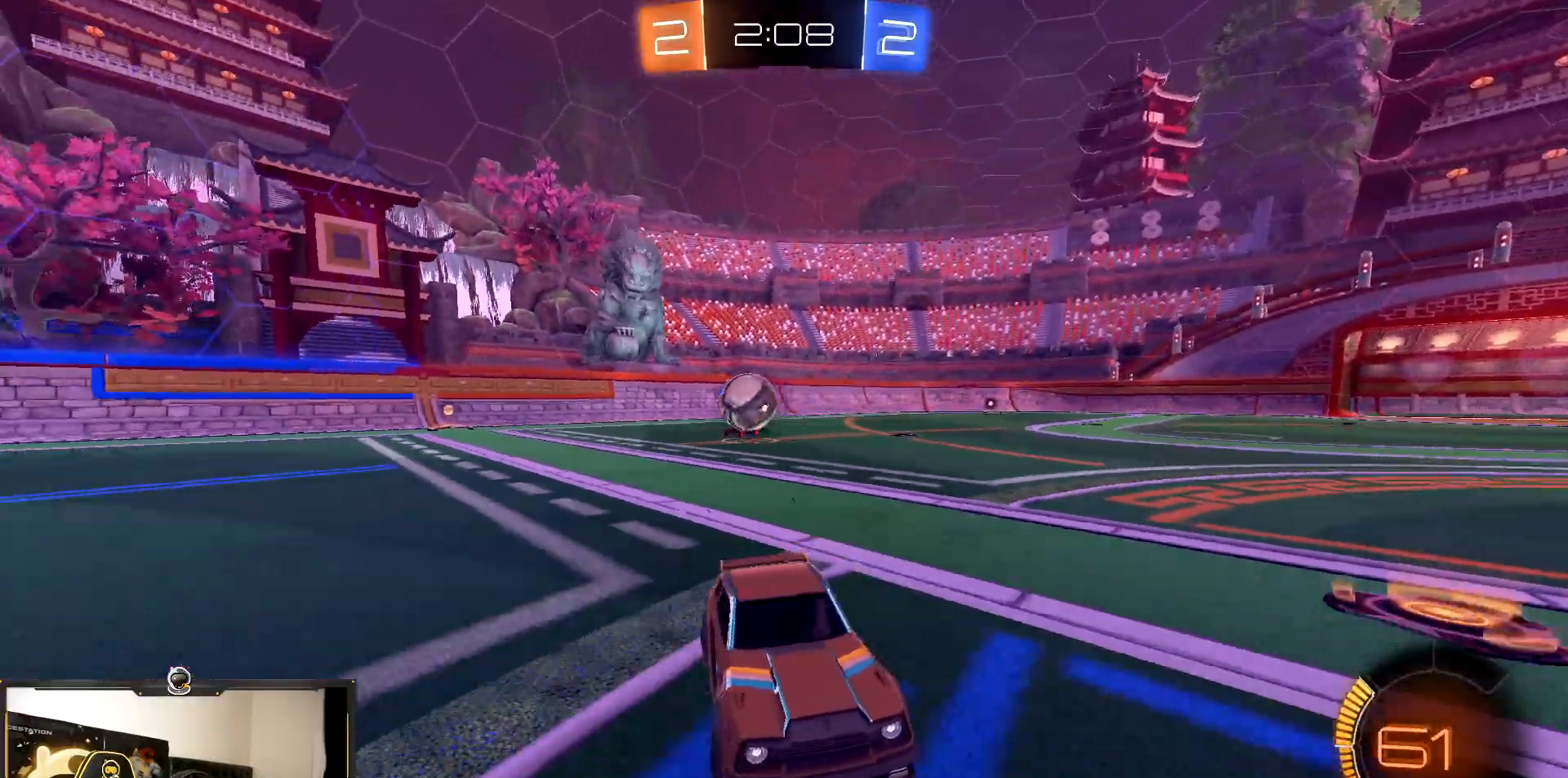
{"buttons": ["R2"], "events": []}
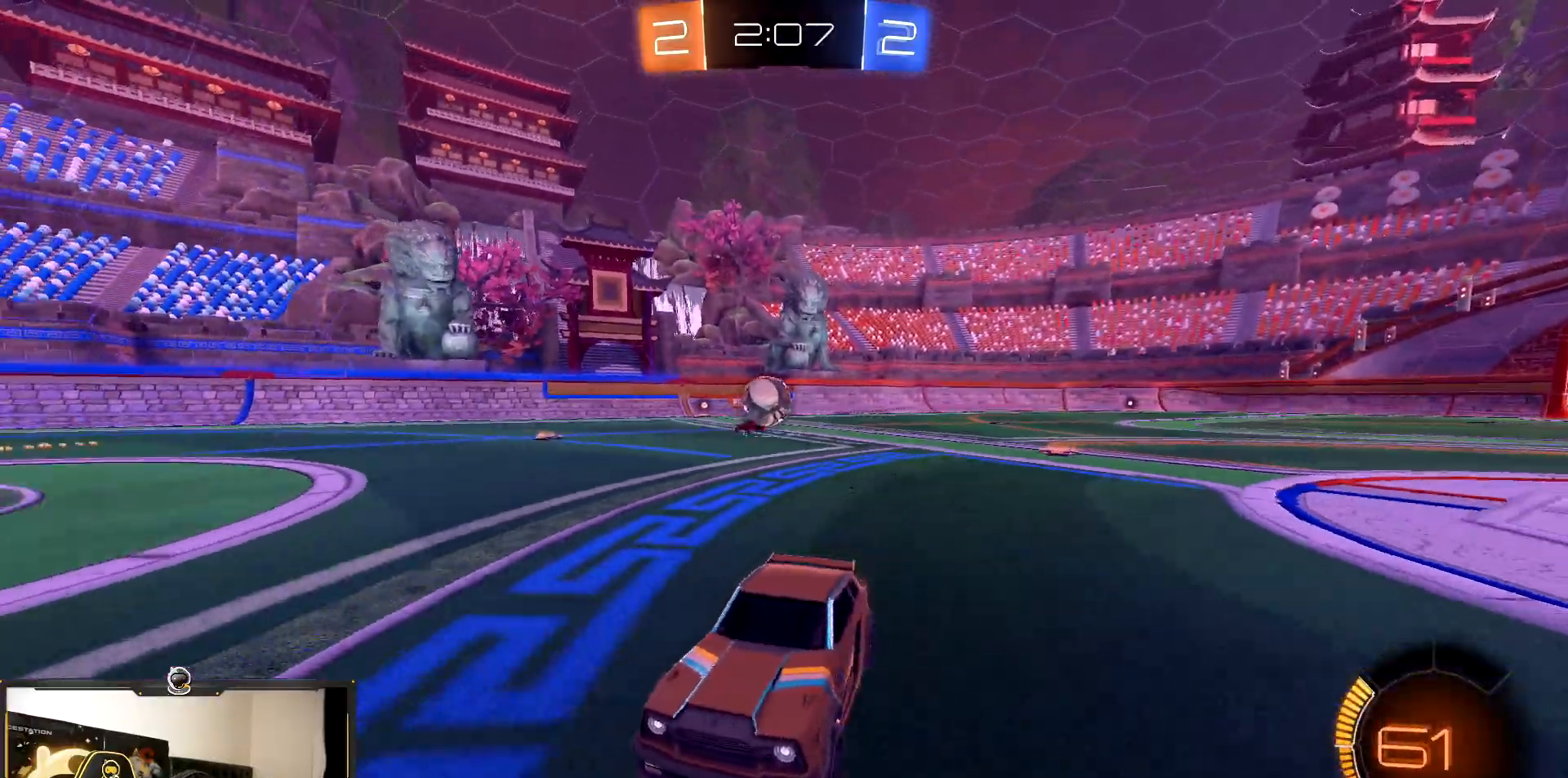
{"buttons": ["R2"], "events": [[17, "L1", "down"], [150, "R2", "up"], [167, "L1", "up"], [233, "L2", "down"], [417, "L2", "up"], [417, "R2", "down"]]}
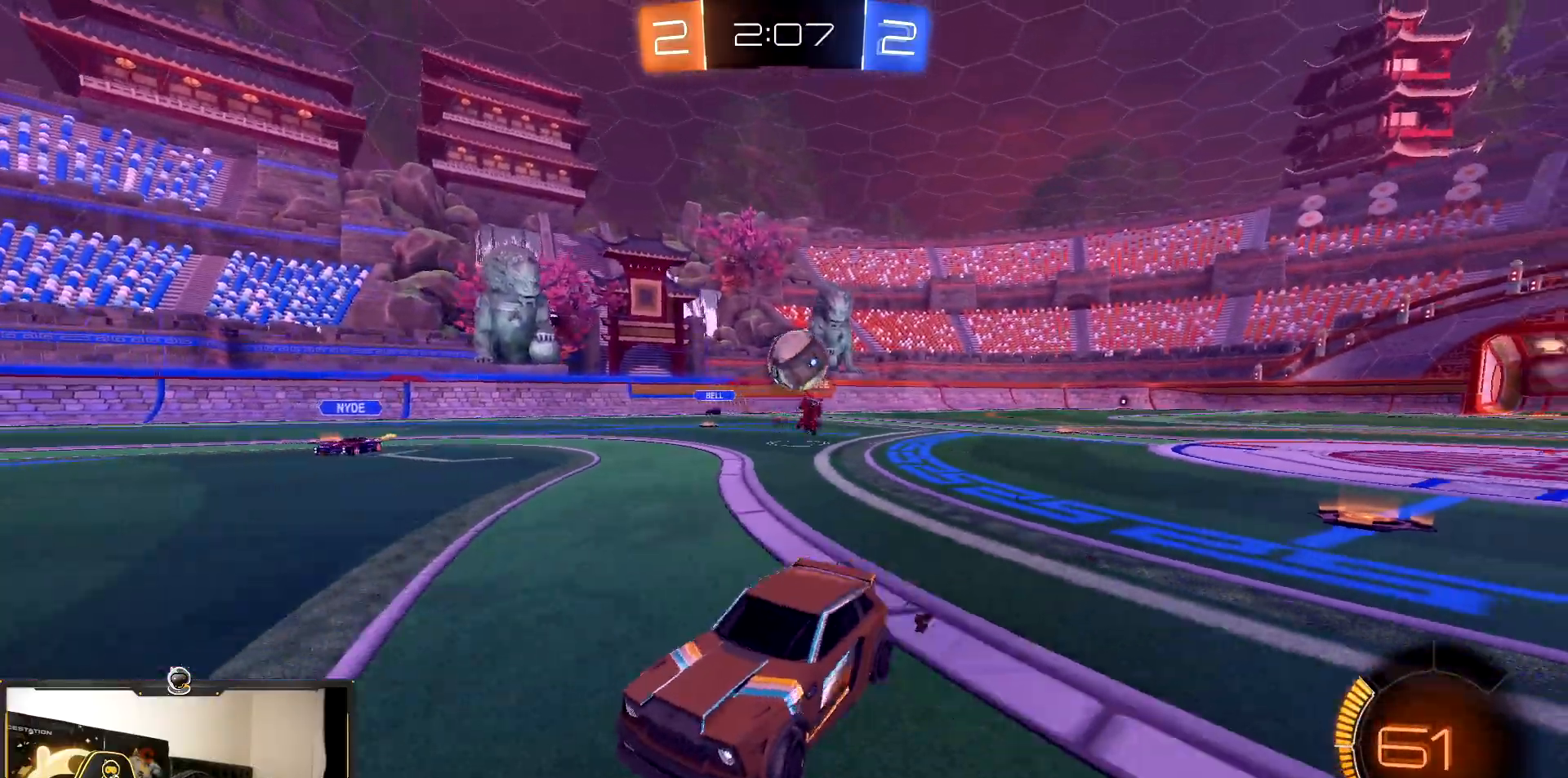
{"buttons": ["CROSS", "R1", "R2"], "events": [[267, "L2", "down"], [333, "CROSS", "down"], [350, "L2", "up"], [383, "R1", "down"]]}
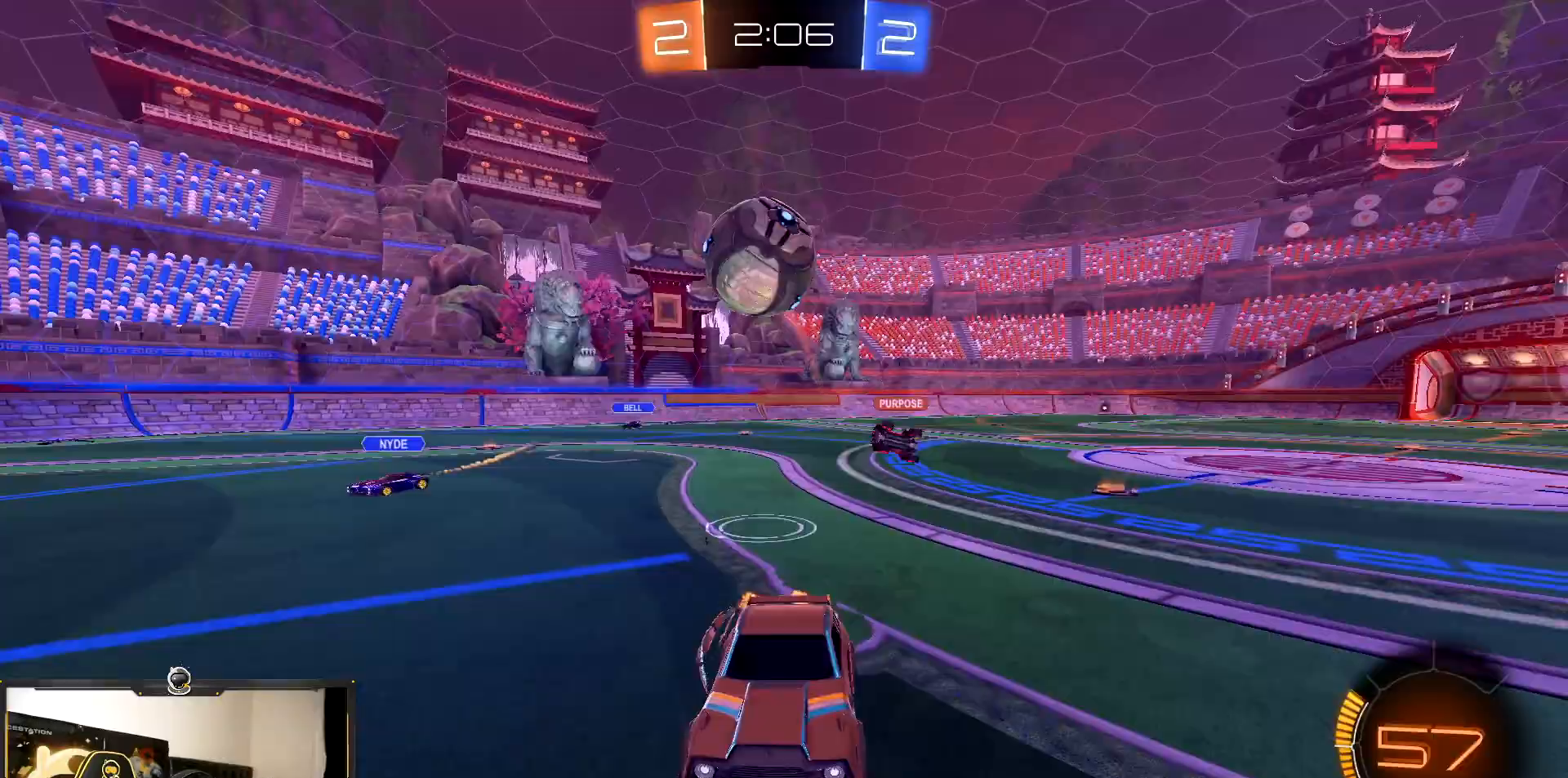
{"buttons": ["CROSS", "R1", "R2"], "events": [[250, "CROSS", "up"], [467, "CROSS", "down"]]}
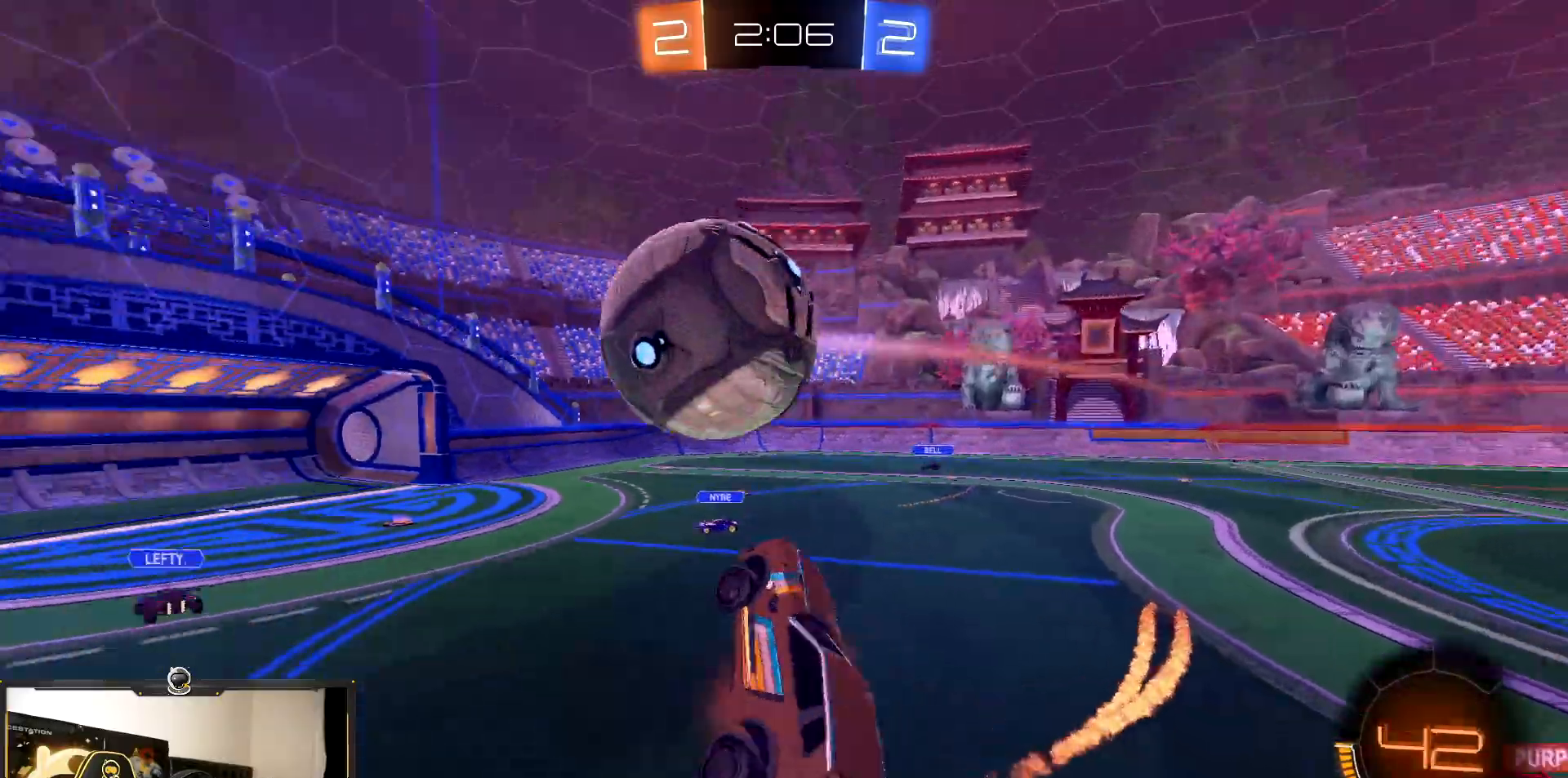
{"buttons": ["R2"], "events": [[267, "CROSS", "up"], [383, "R1", "up"]]}
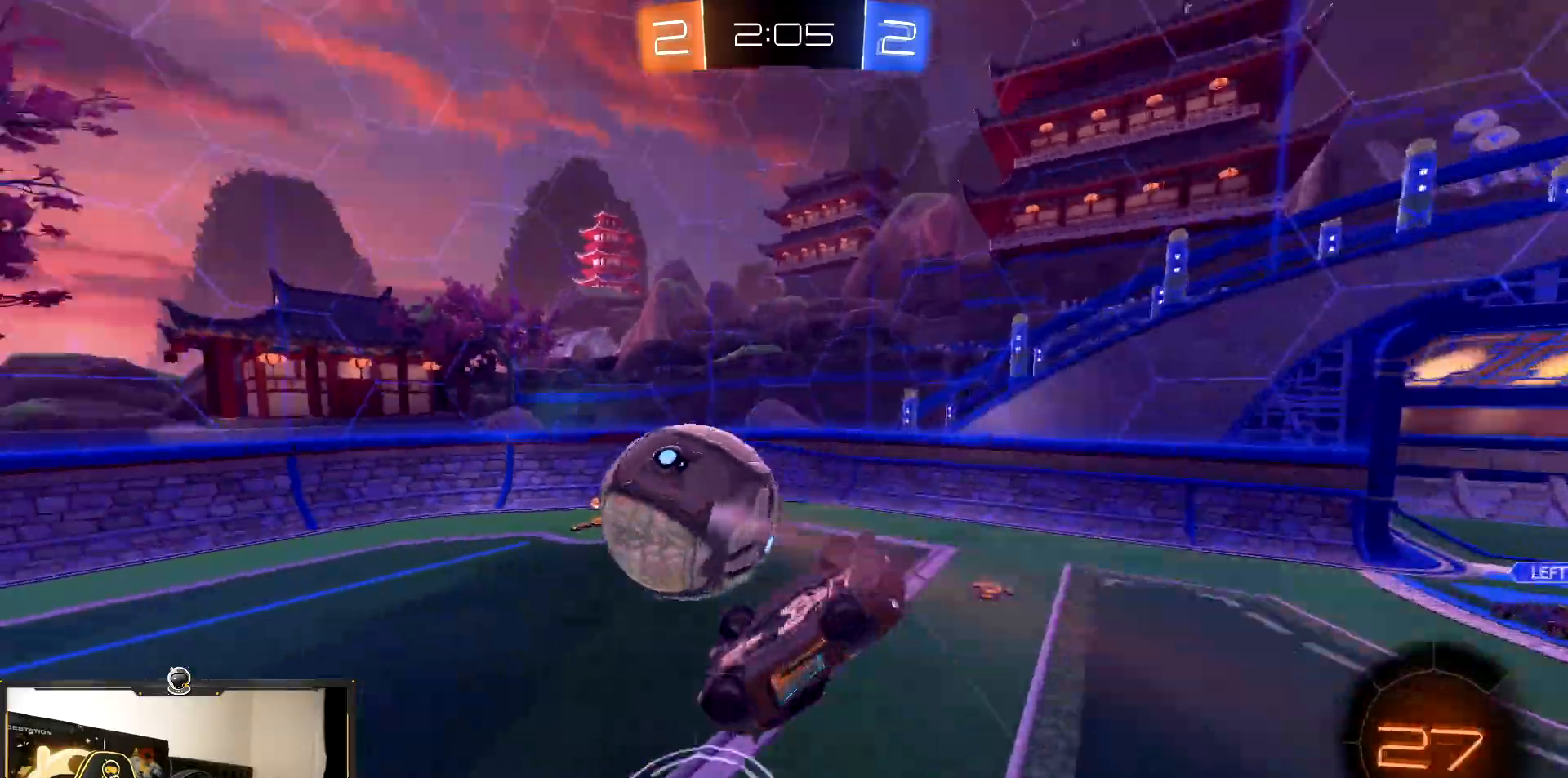
{"buttons": [], "events": [[33, "R2", "up"]]}